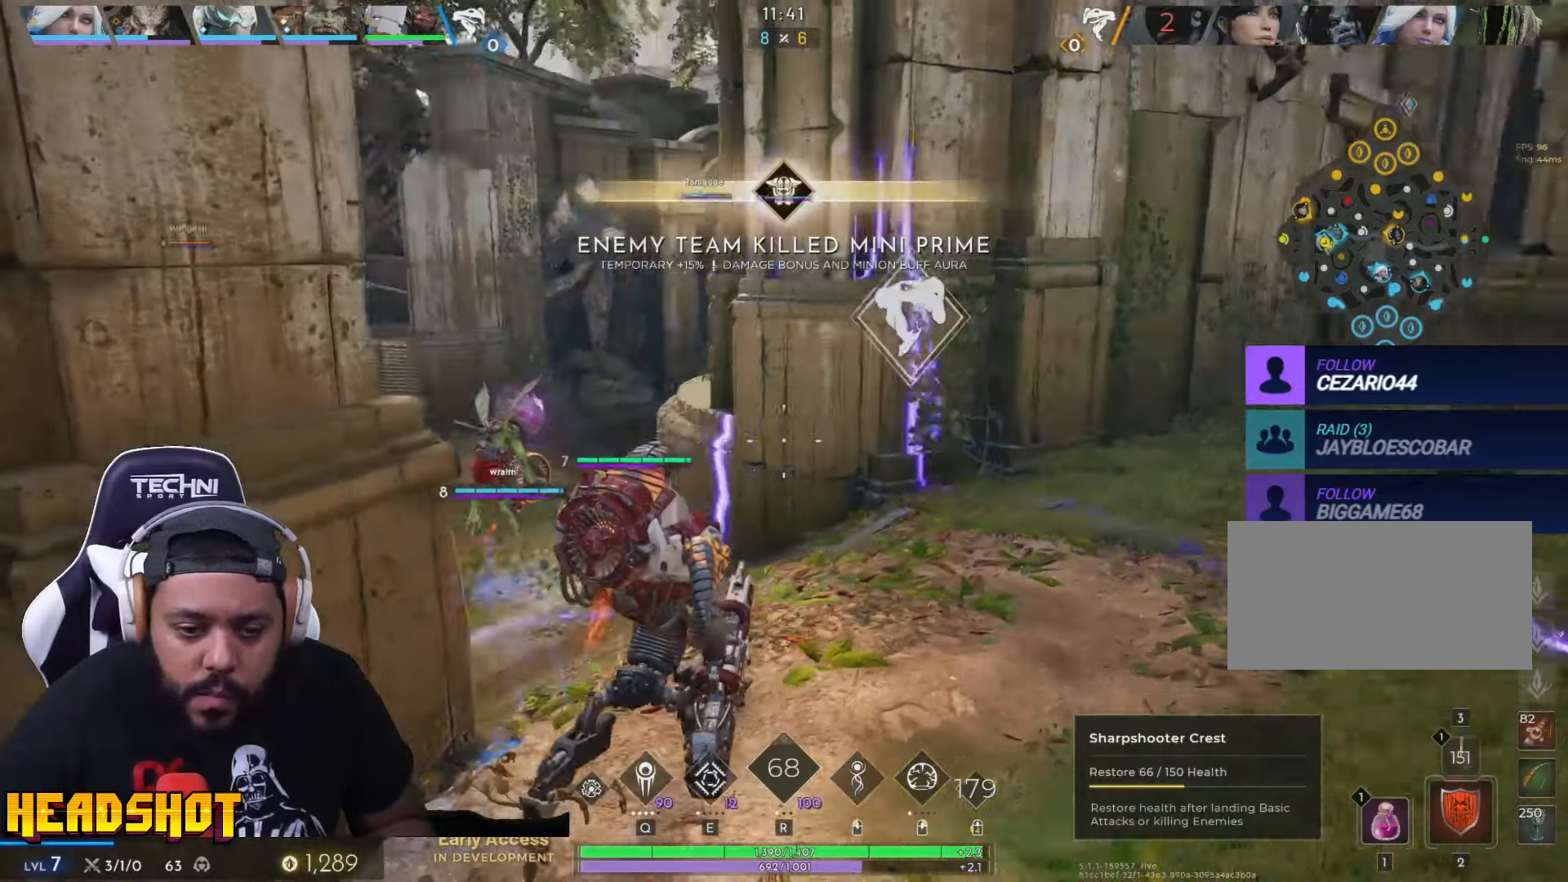
Gameplay with keyboard and mouse; each line is a JSON object with the keys and mouse buttons held at the frame after it. "events" lists presses ("down") and releases ("up") of "a", "ctrl", "d", "e", "f", "q", "r", "s", "shift", "space", "tab", "w", "mouse_left", "mouse_wheel", "mouse_right", "mouse_mb4" and "mouse_mb5" between this image and that frame as [ms after this image, input, new state], when the widget could be followed in between. "mouse_left", "mouse_wheel", "mouse_right", "mouse_mb4", "mouse_mb5" = the "left", "wheel", "right", "mb4", "mb5" buttons of the "mouse" list. No other keys are recorded. "wheel" means that the mouse wheel is clicked or scrolled. Not read: mouse_move.
{"keys": ["w"], "mouse": [], "events": []}
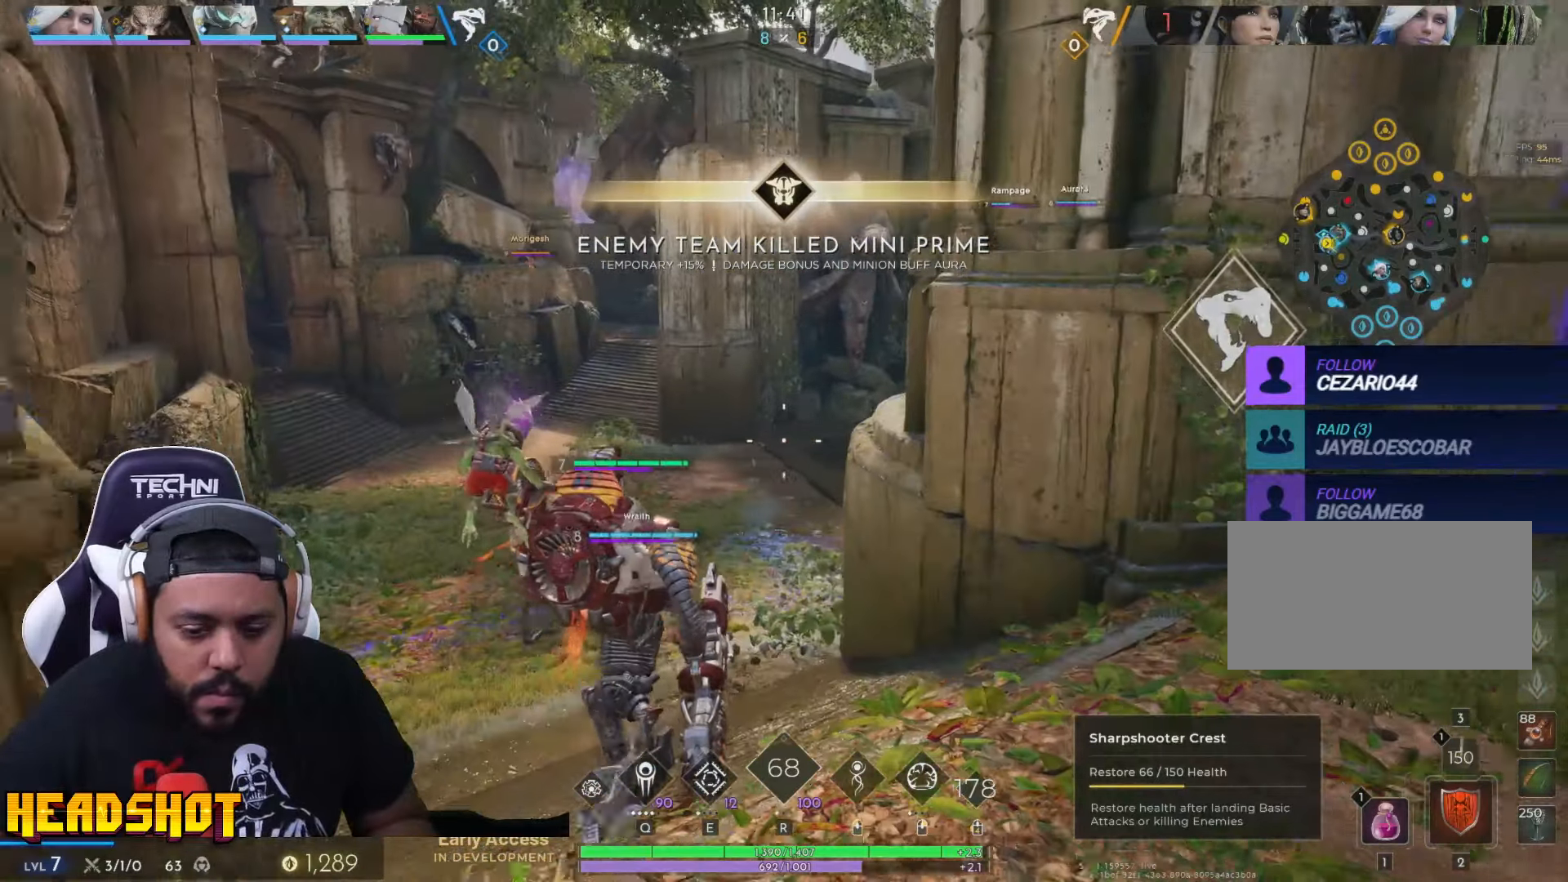
{"keys": ["w"], "mouse": [], "events": [[34, "space", "down"], [150, "space", "up"]]}
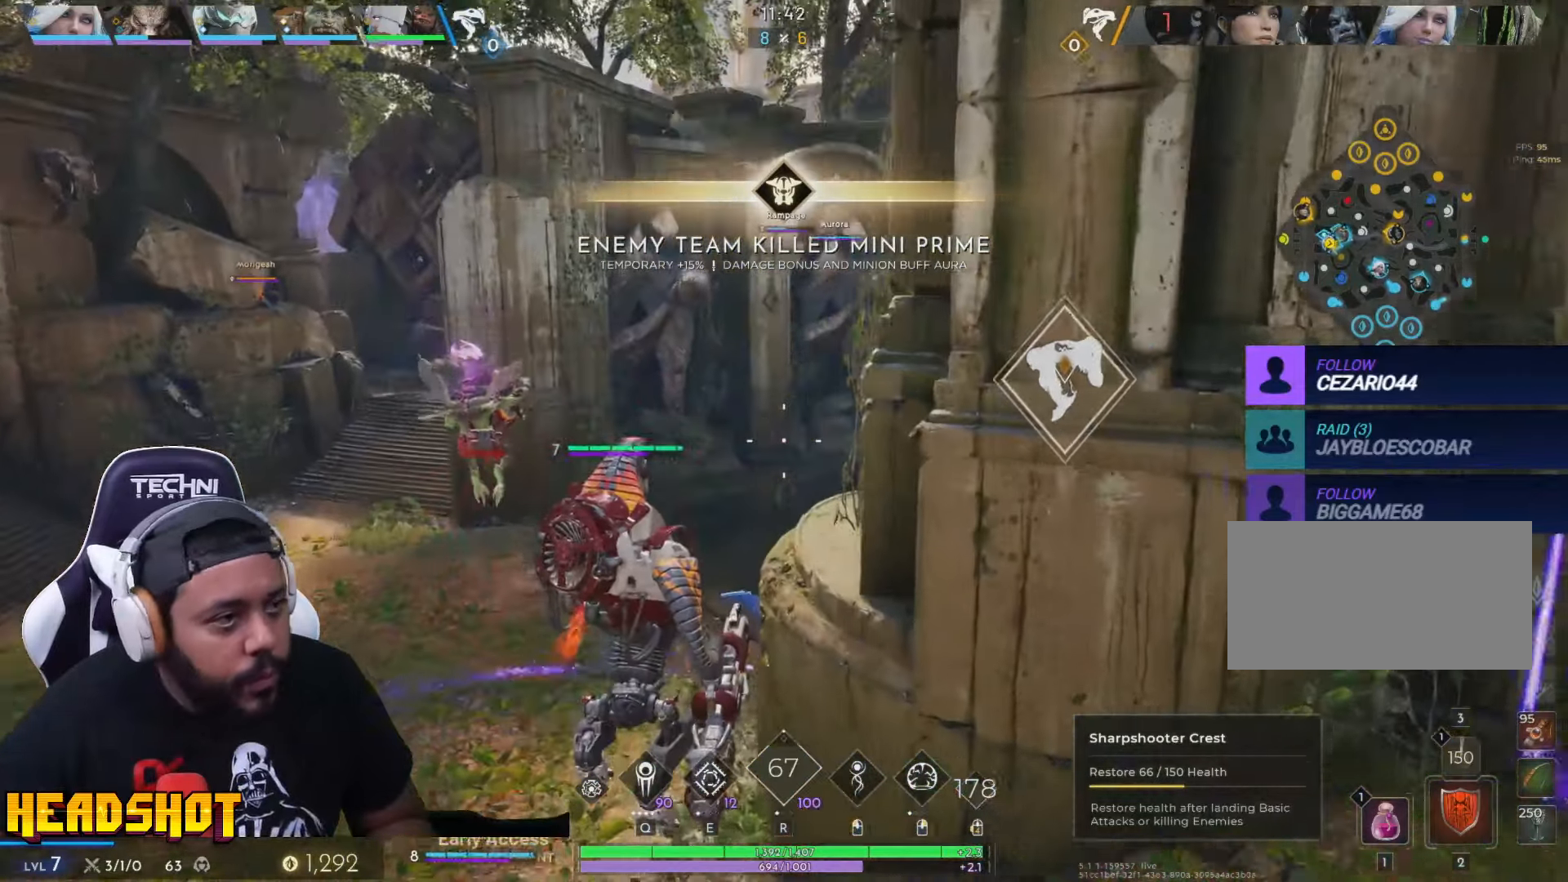
{"keys": ["w"], "mouse": [], "events": []}
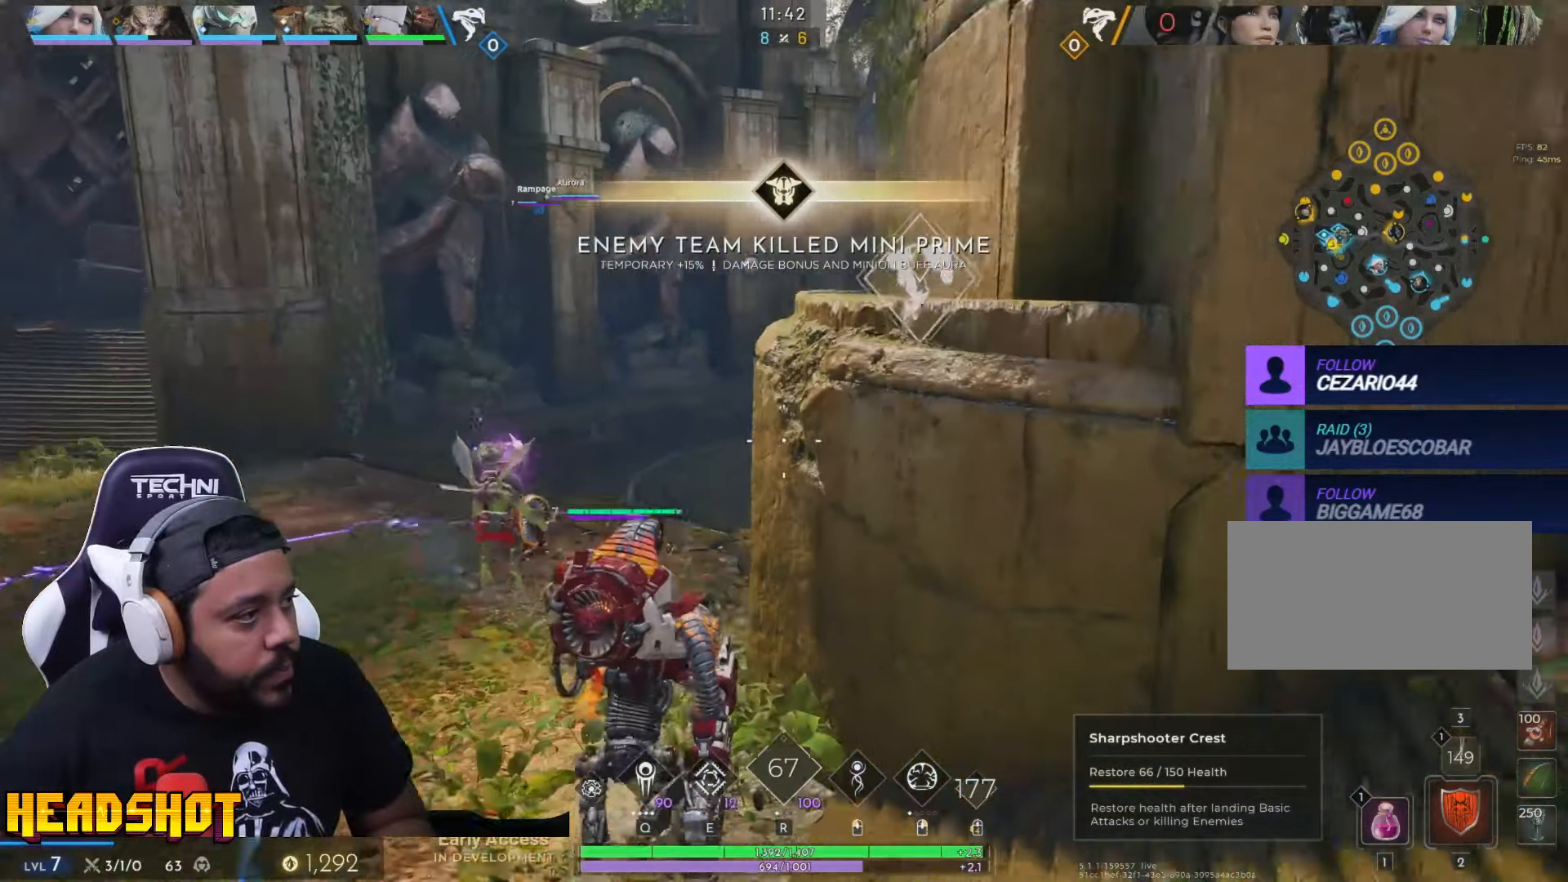
{"keys": ["w"], "mouse": [], "events": [[34, "space", "down"], [134, "space", "up"]]}
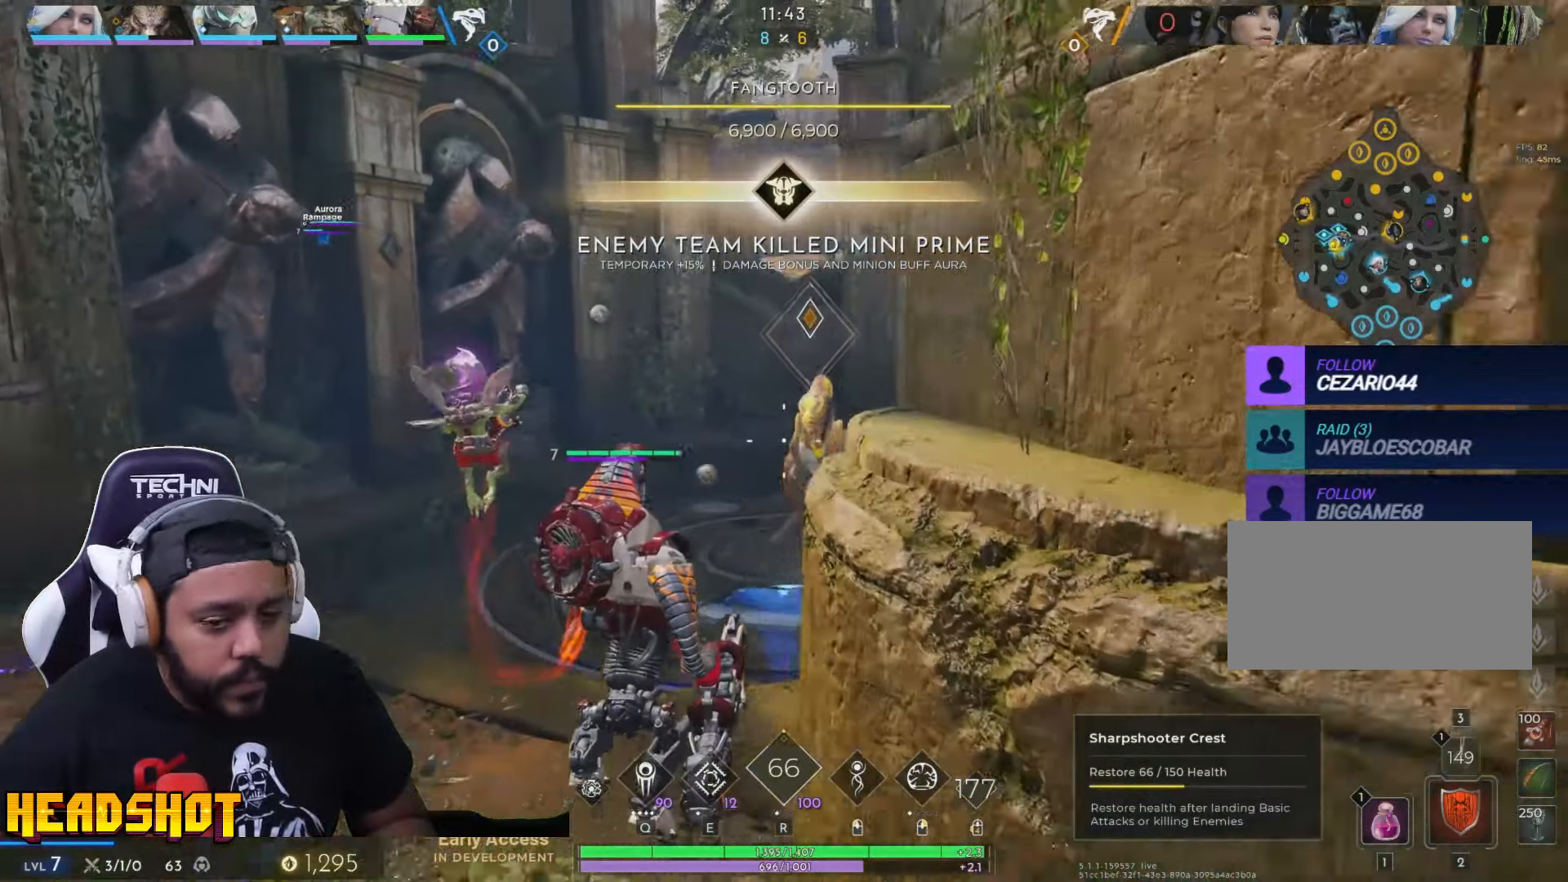
{"keys": ["w"], "mouse": ["left"], "events": [[267, "d", "down"], [267, "mouse_left", "down"], [500, "d", "up"]]}
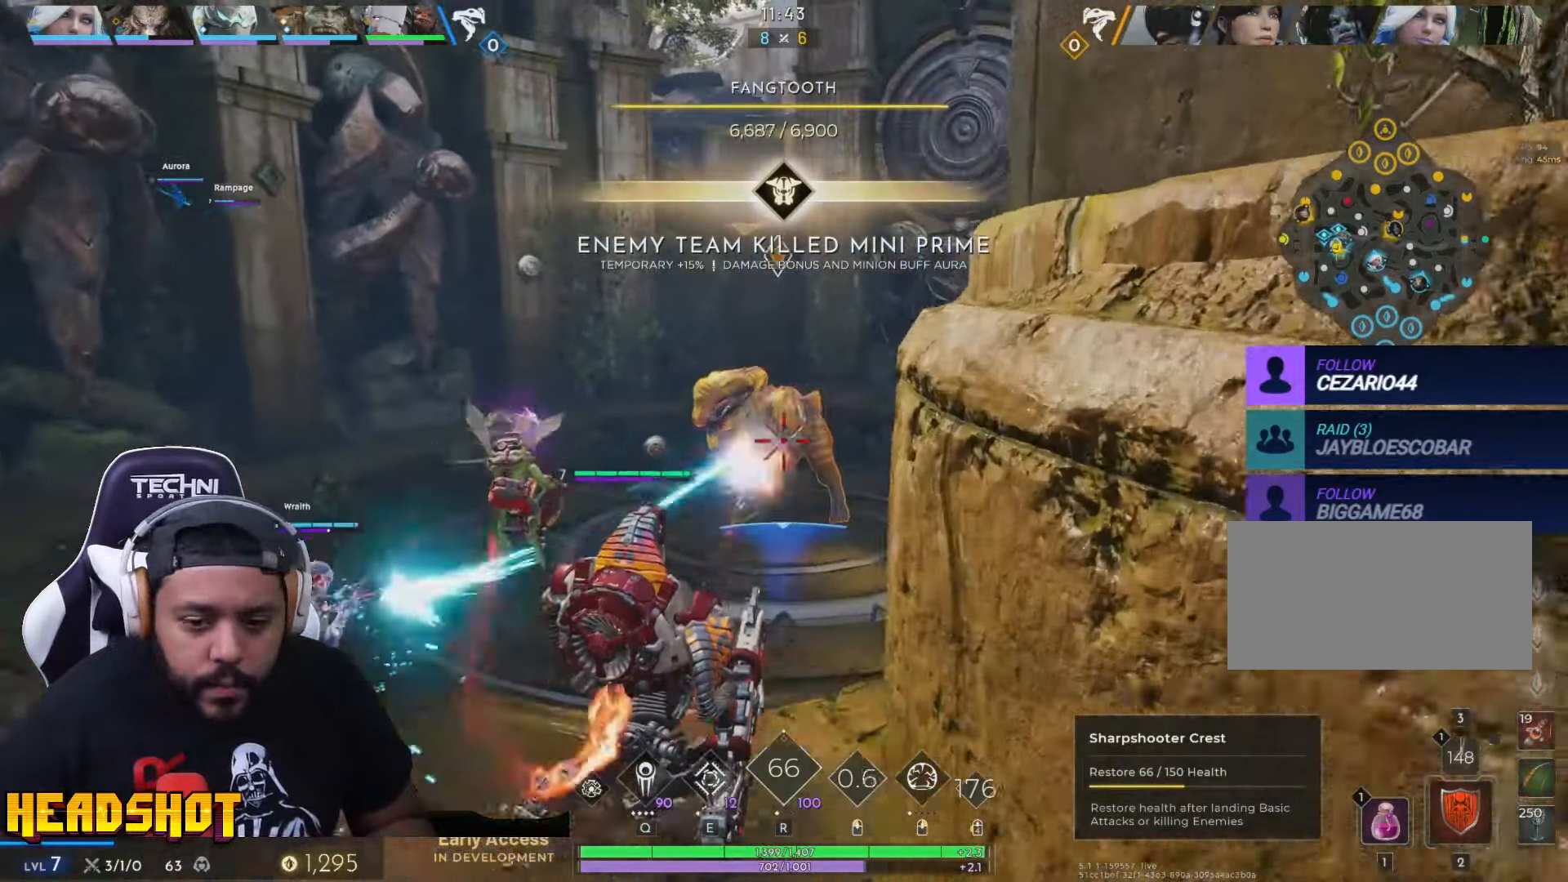
{"keys": ["d", "w"], "mouse": ["left"], "events": [[117, "d", "down"]]}
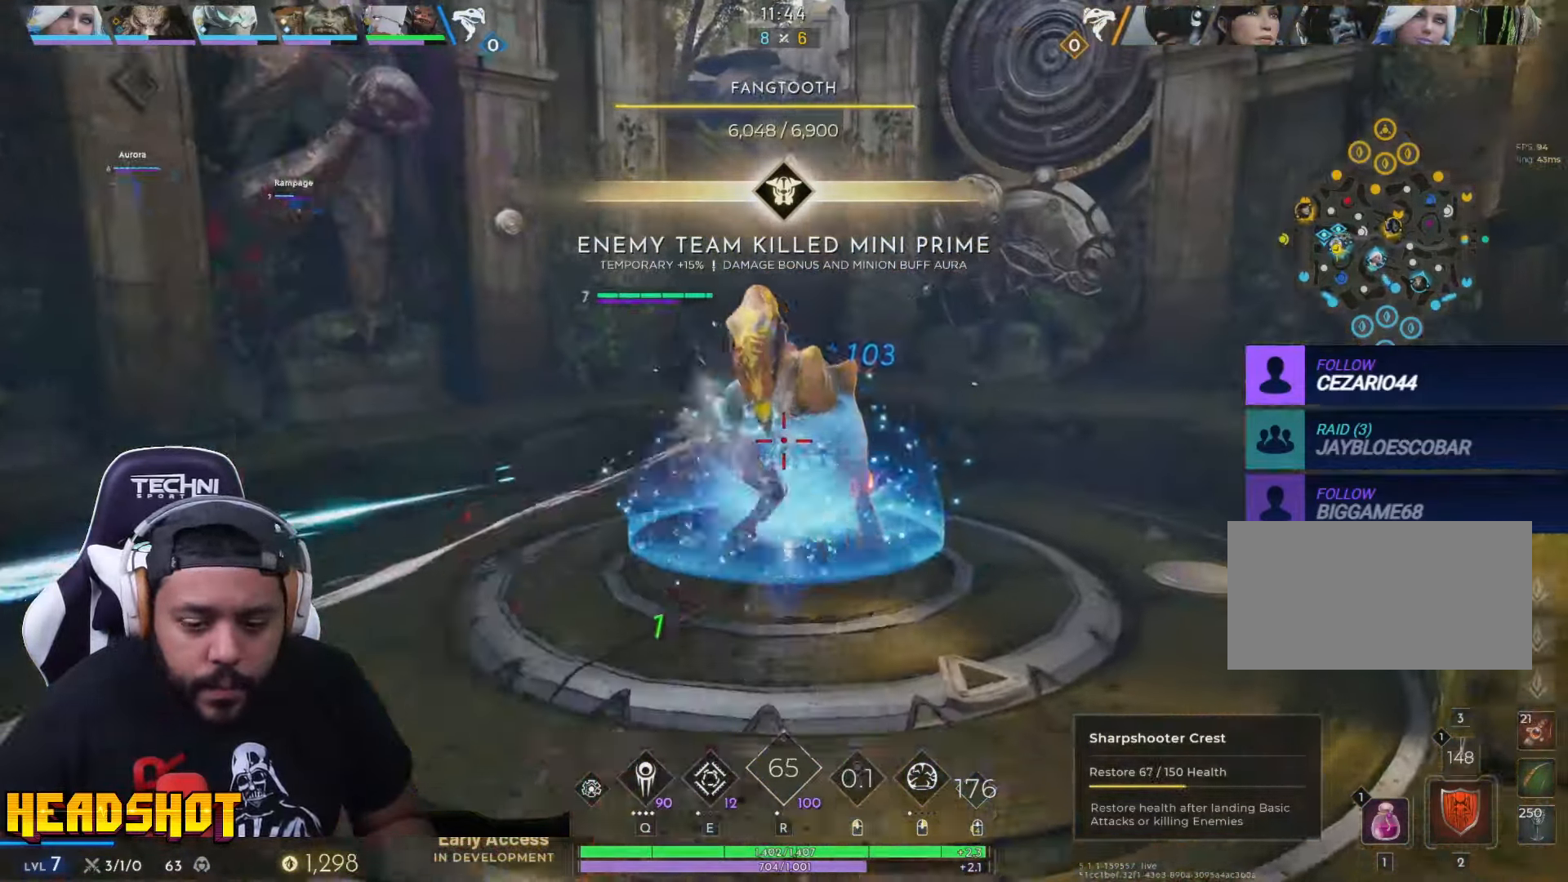
{"keys": ["d"], "mouse": ["left"], "events": [[150, "w", "up"]]}
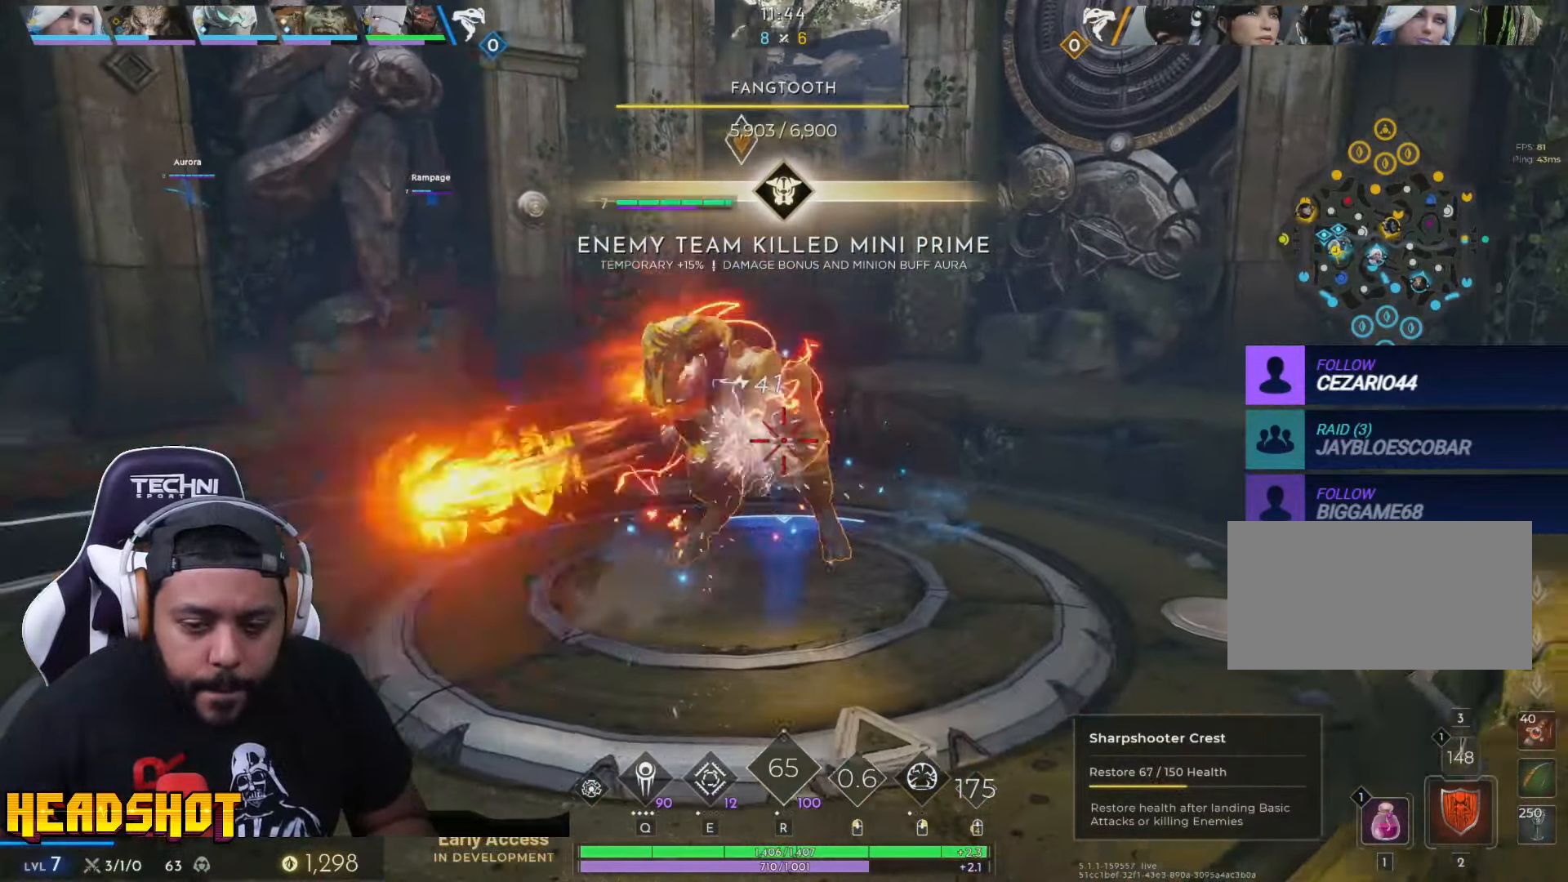
{"keys": ["d"], "mouse": ["left"], "events": []}
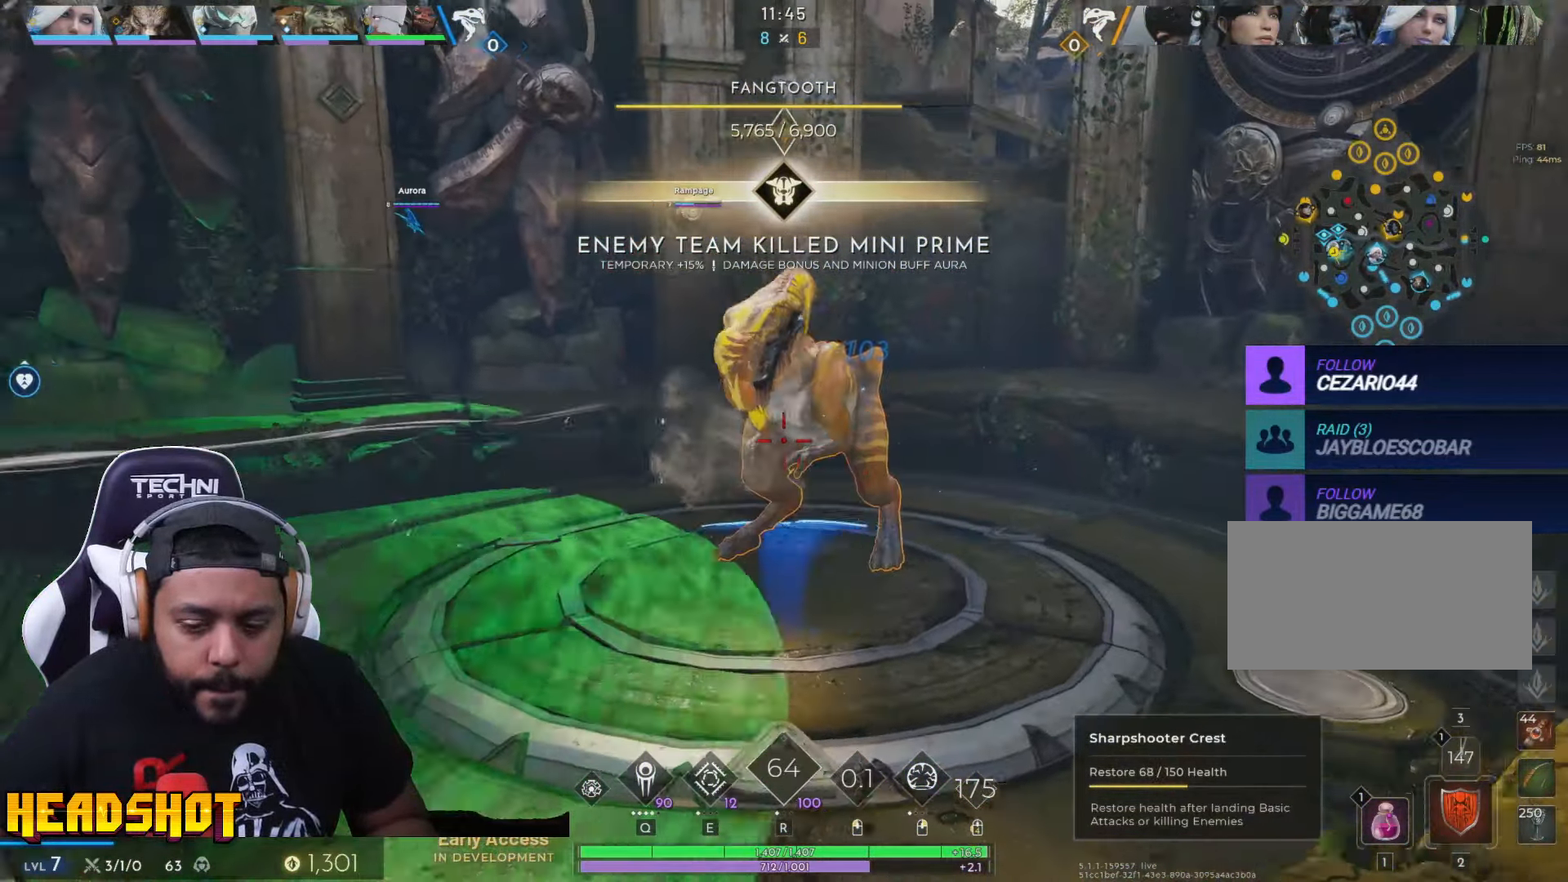
{"keys": [], "mouse": ["left"], "events": [[450, "d", "up"]]}
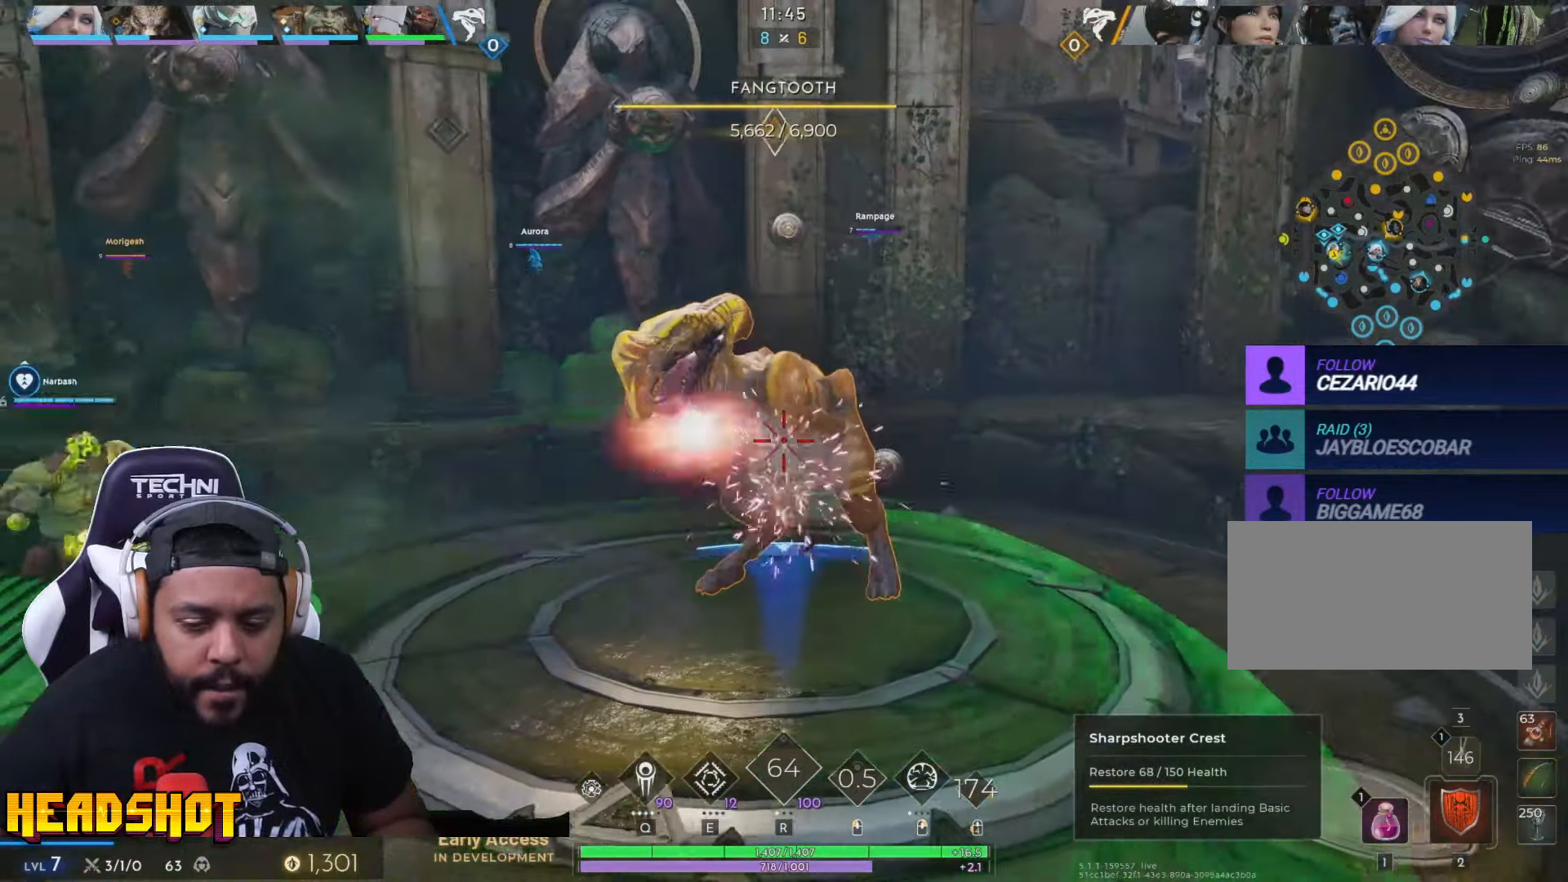
{"keys": ["d"], "mouse": ["left"], "events": [[17, "w", "down"], [67, "d", "down"], [100, "w", "up"]]}
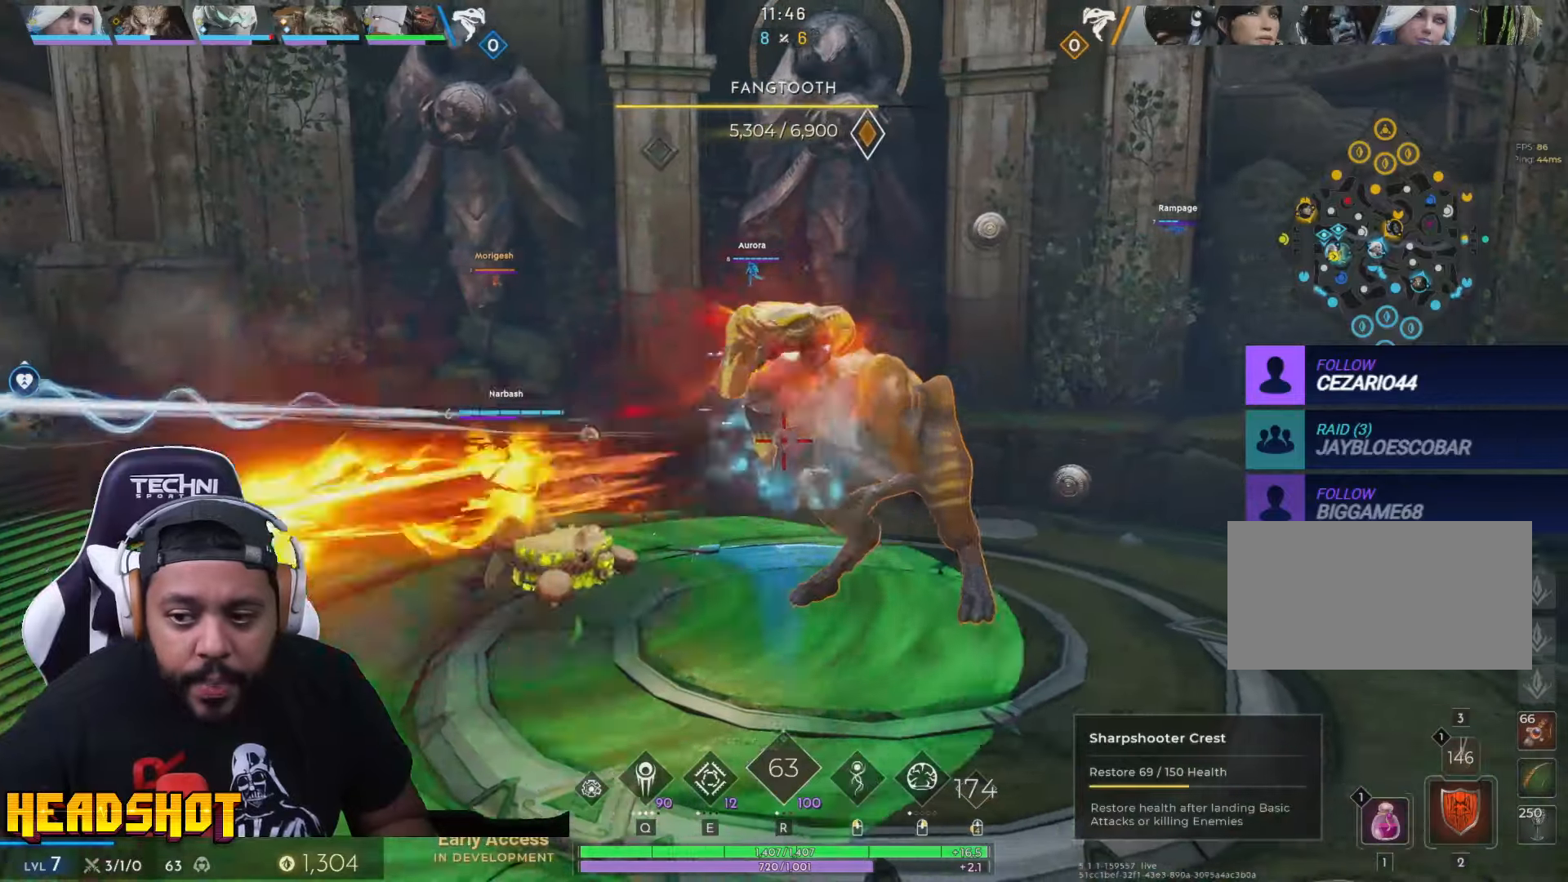
{"keys": [], "mouse": ["left"], "events": [[116, "d", "up"]]}
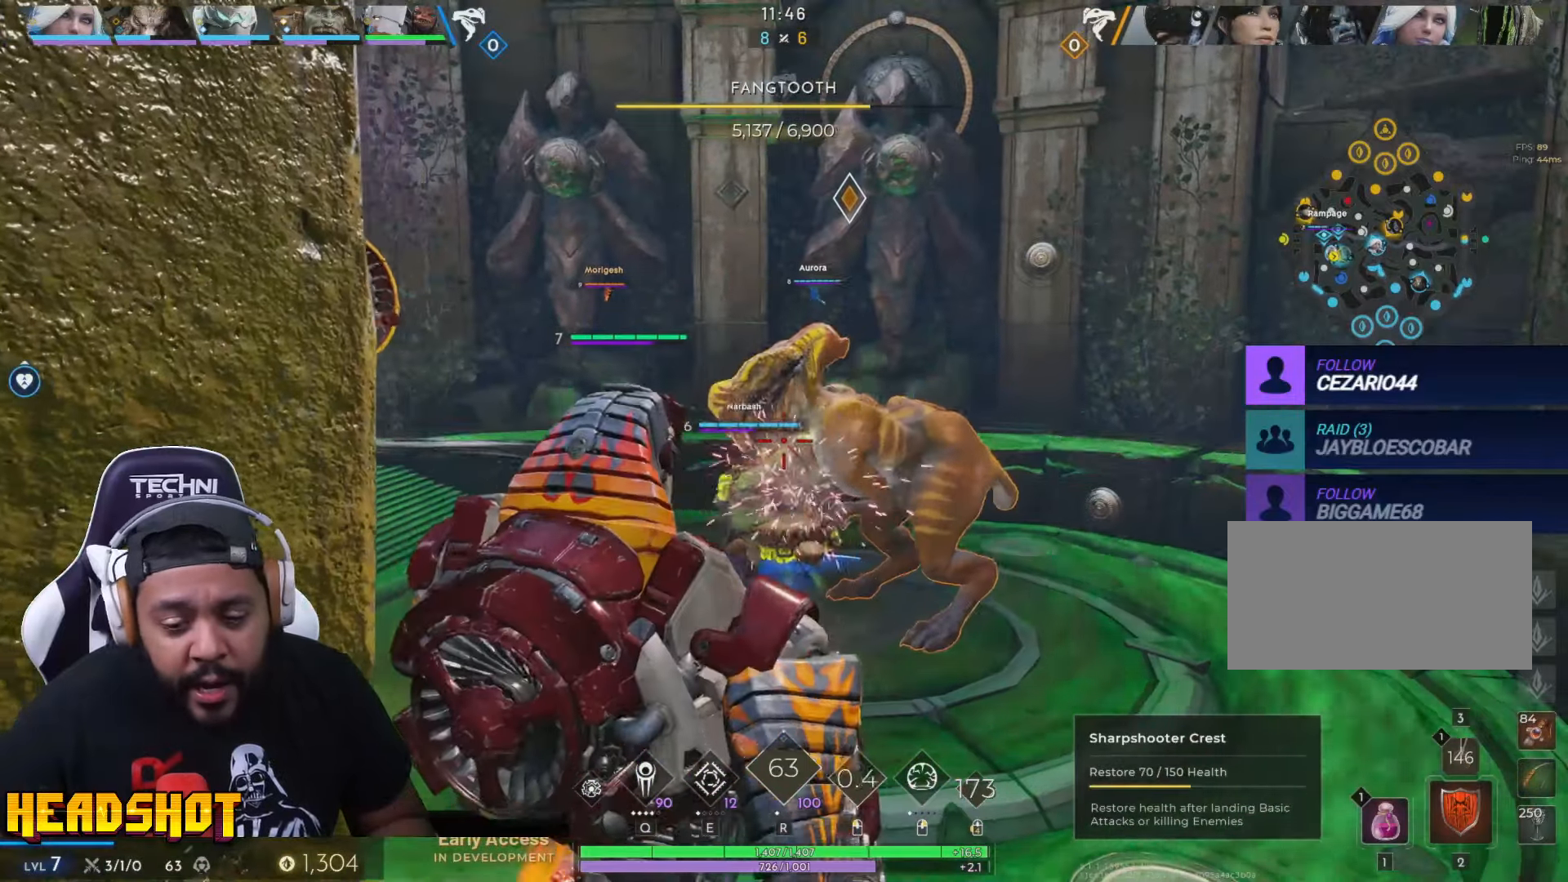
{"keys": [], "mouse": ["left"], "events": [[250, "d", "down"], [416, "d", "up"]]}
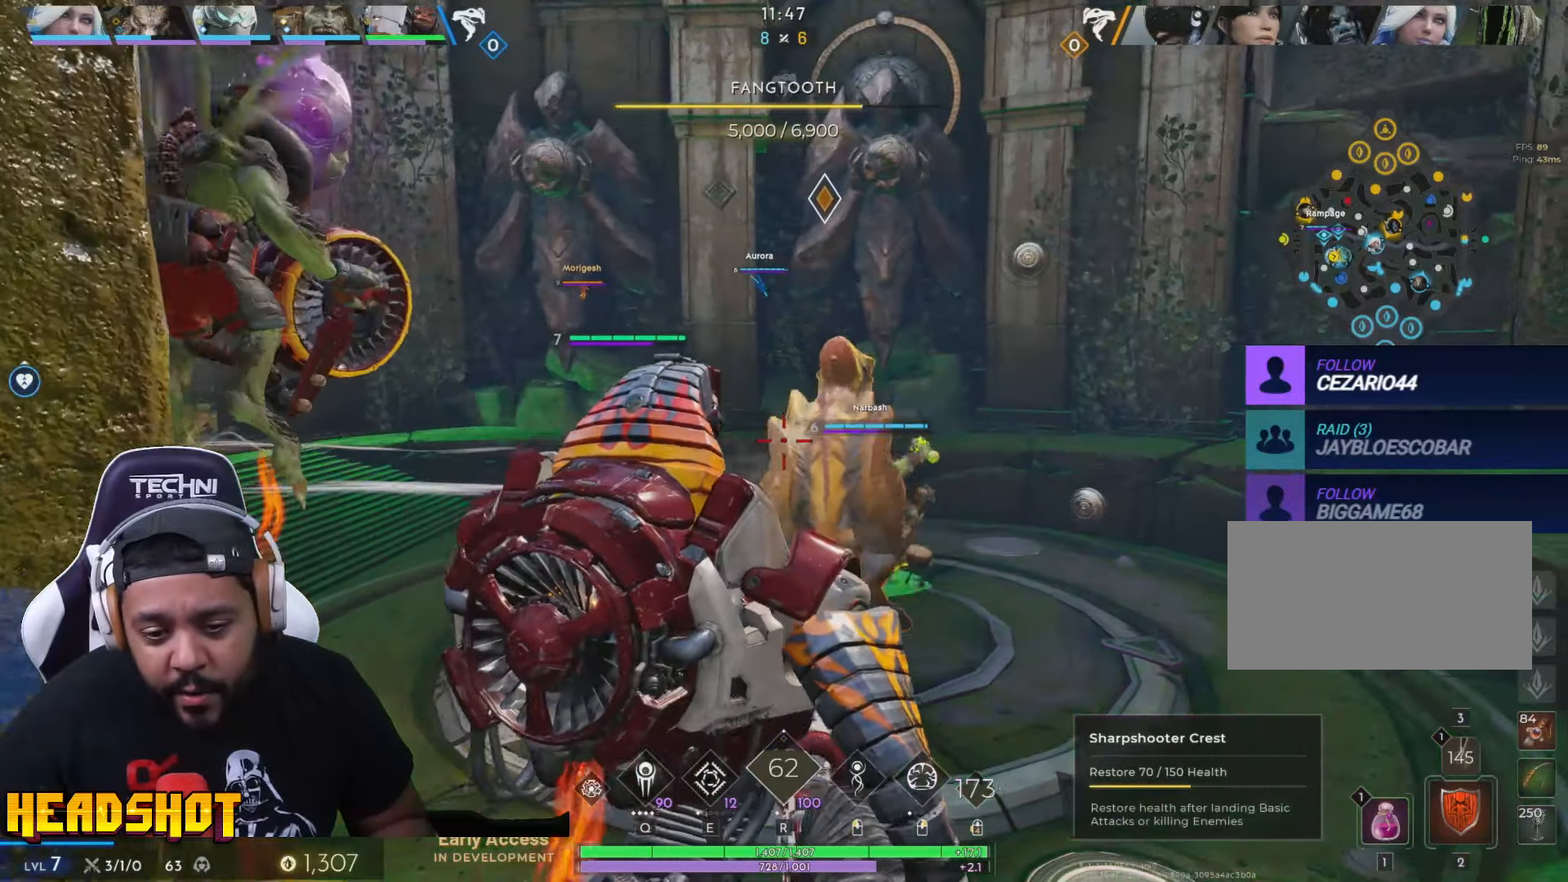
{"keys": [], "mouse": ["left"], "events": []}
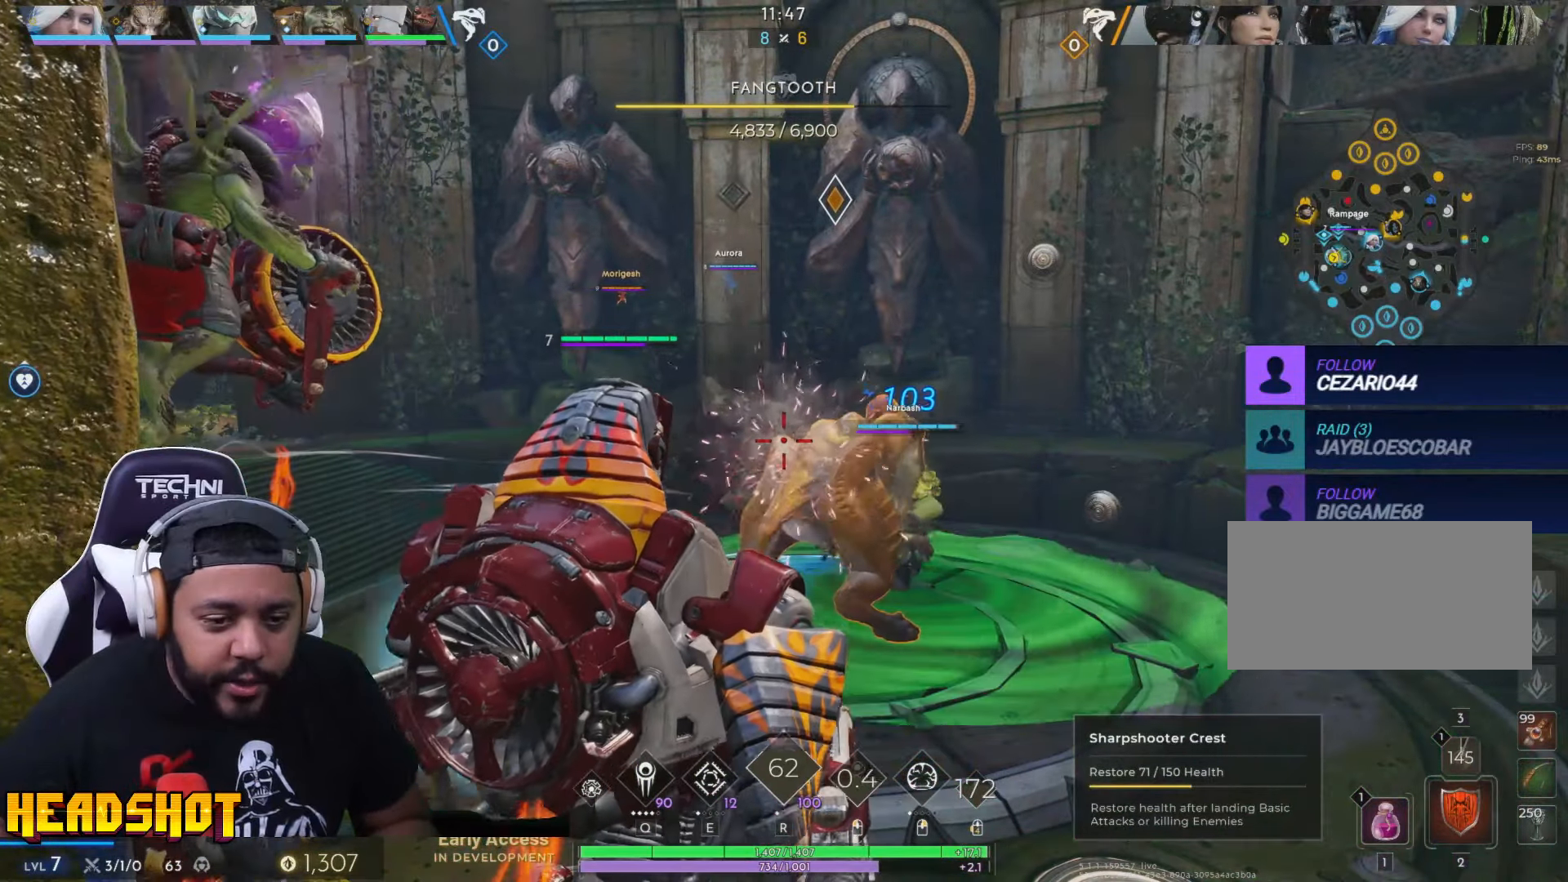
{"keys": [], "mouse": ["left"], "events": []}
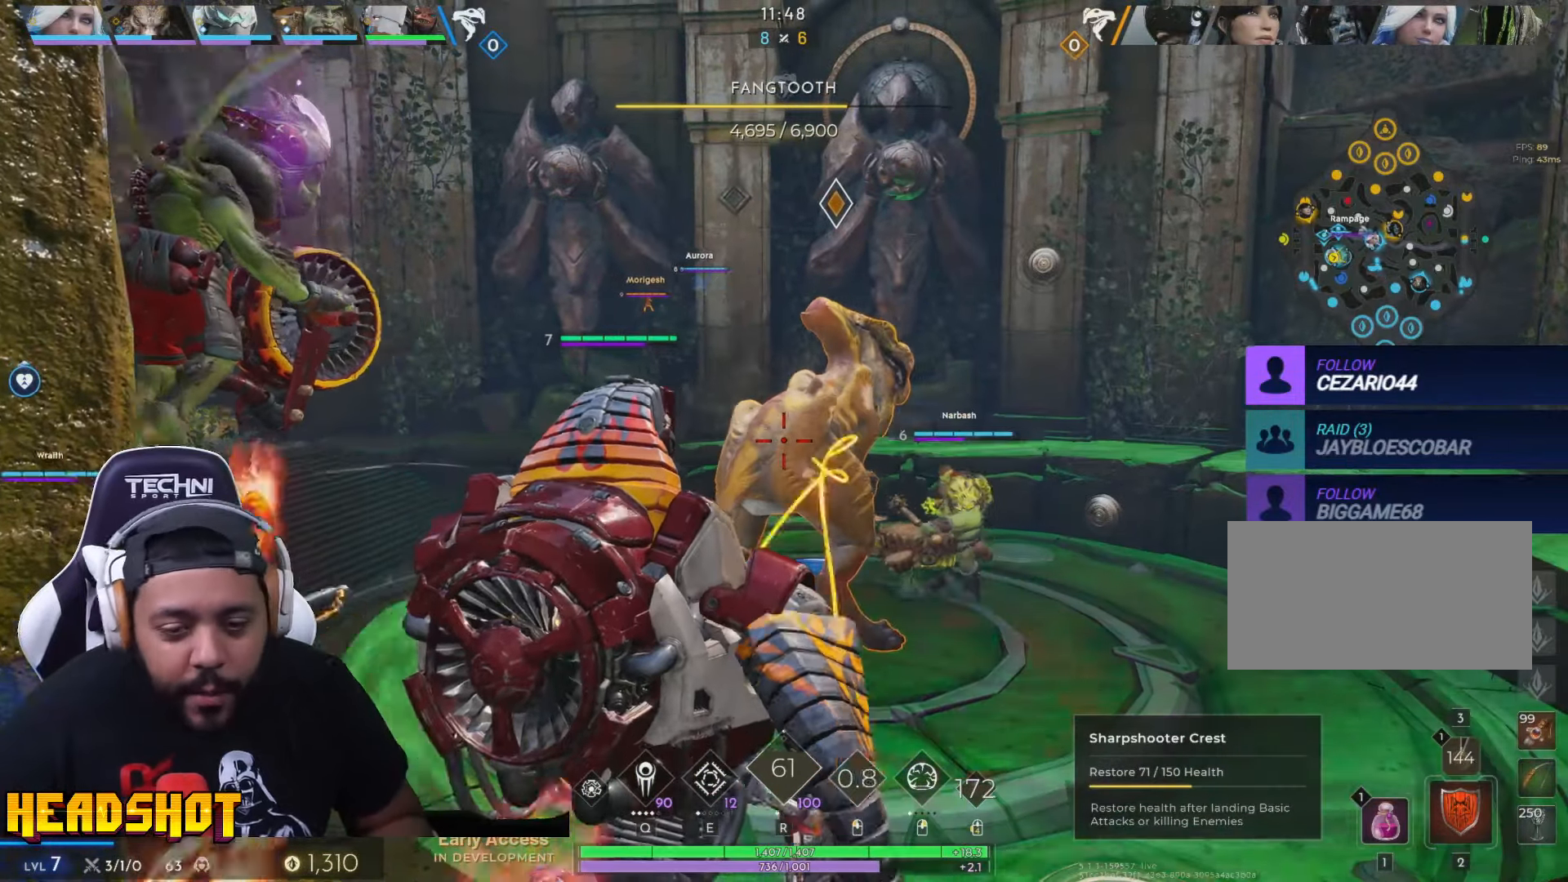
{"keys": [], "mouse": ["left"], "events": []}
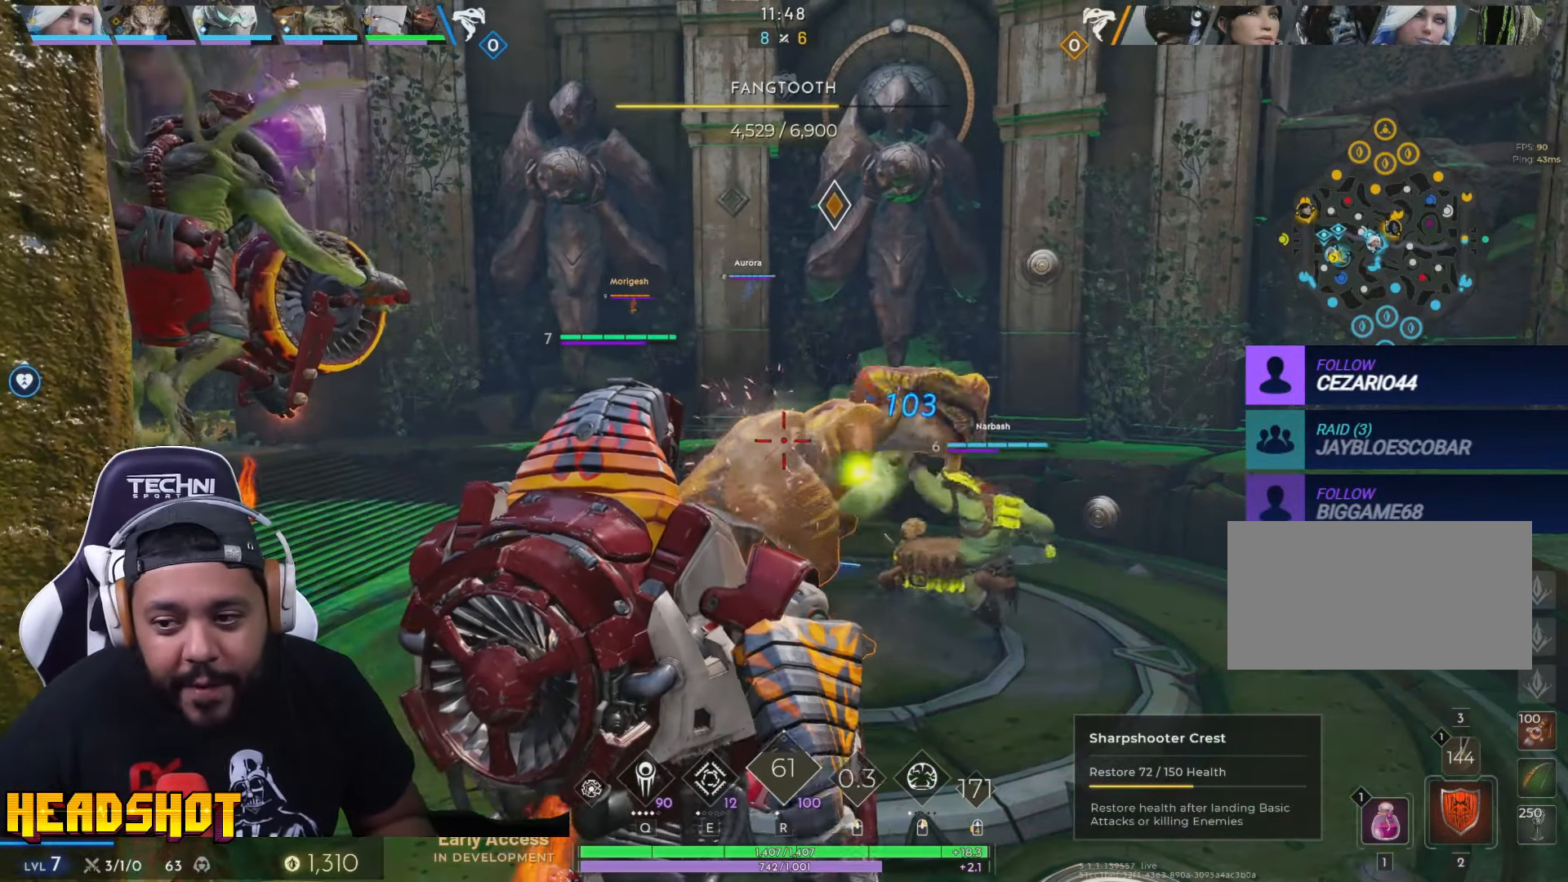
{"keys": [], "mouse": ["left"], "events": []}
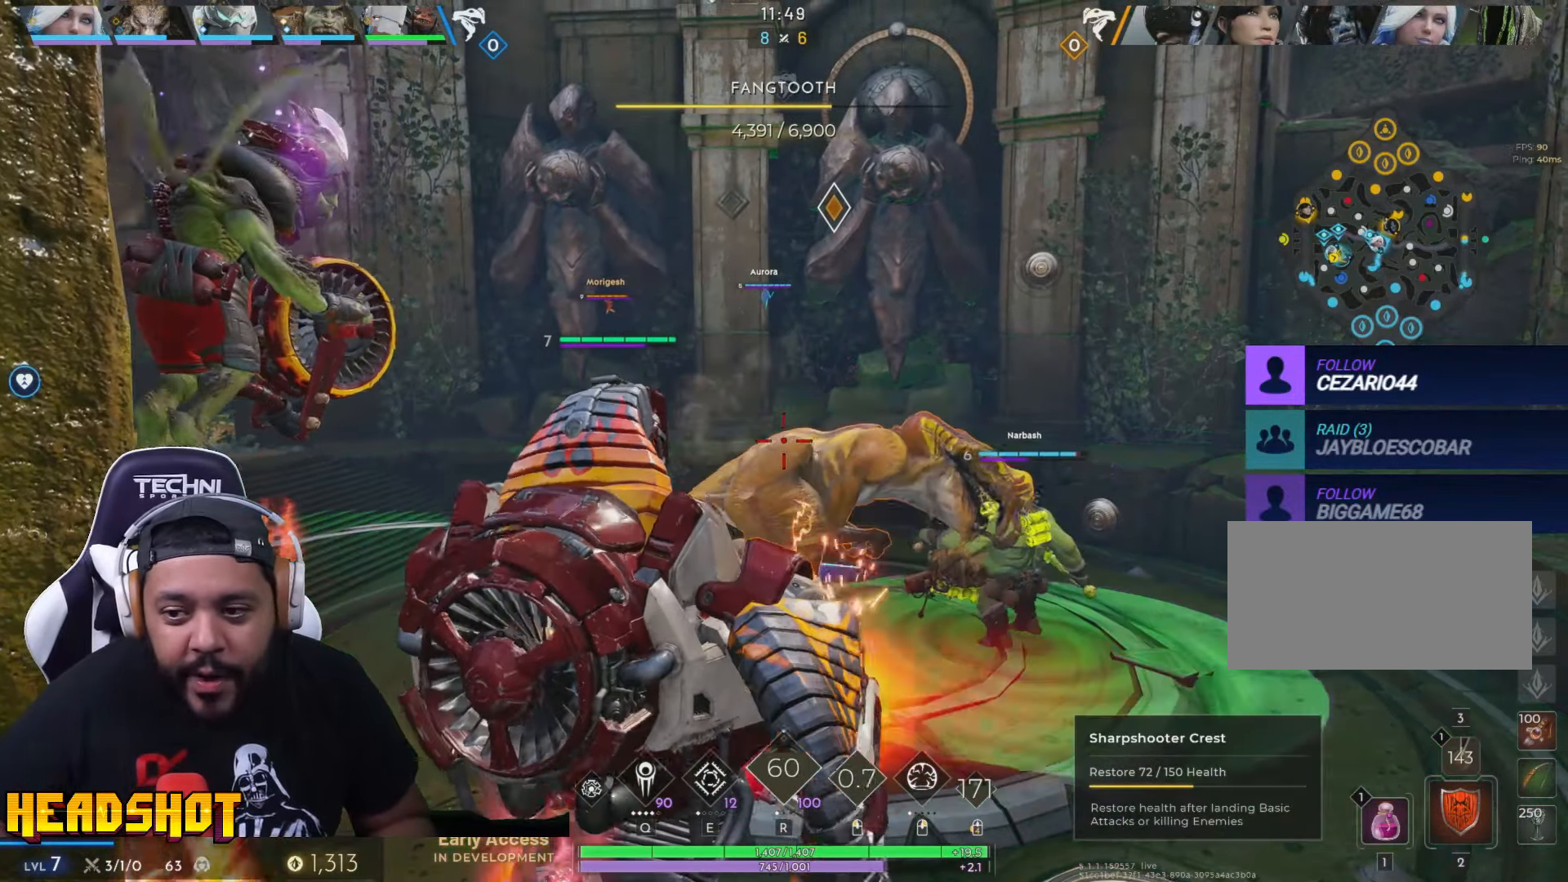
{"keys": [], "mouse": ["left"], "events": []}
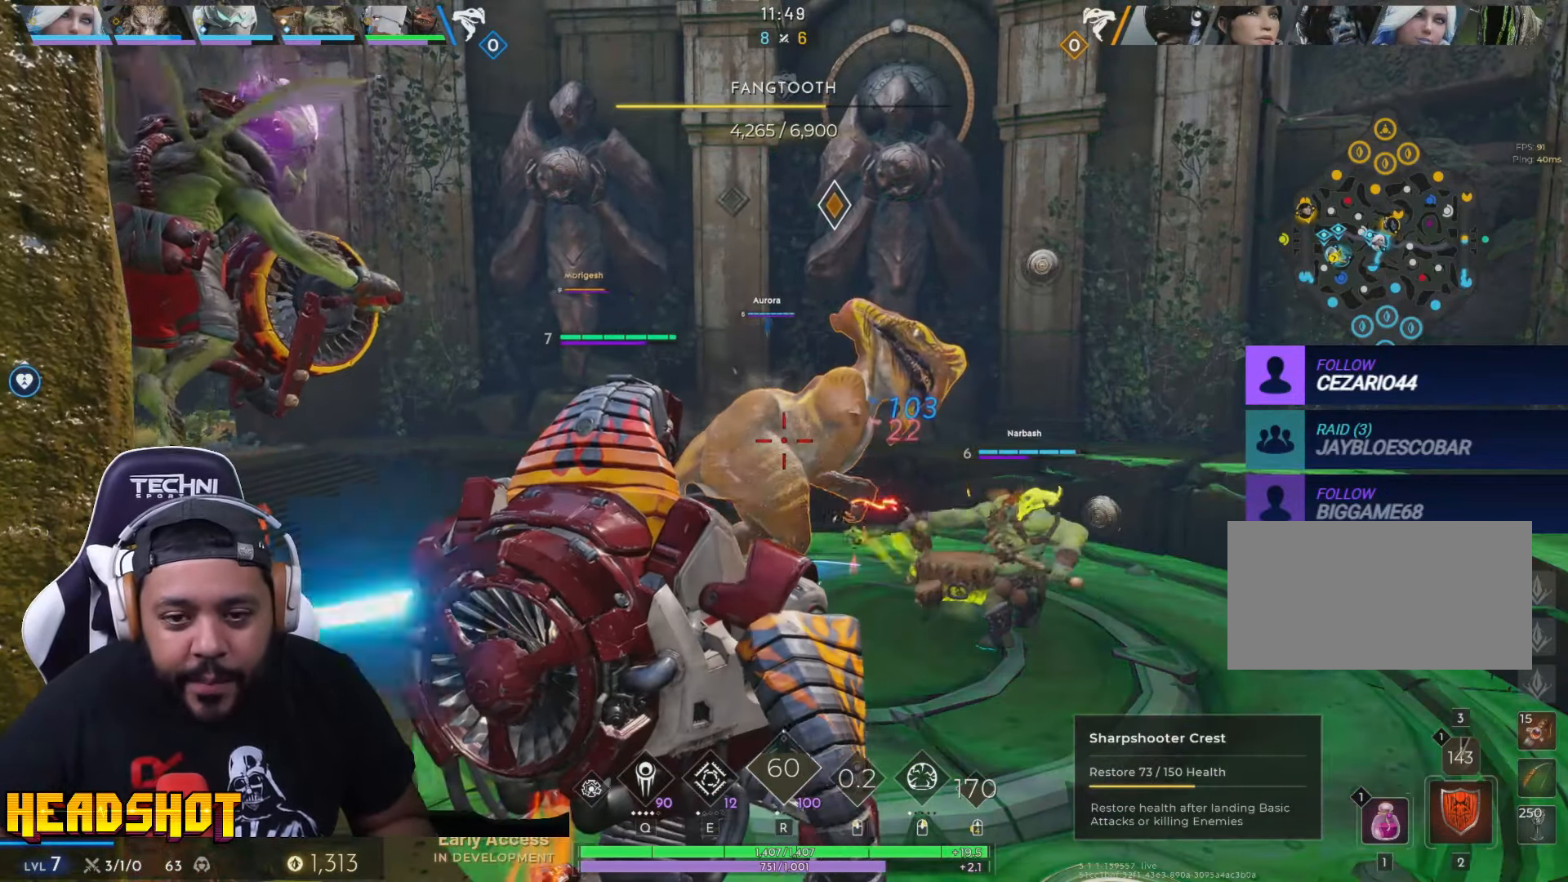
{"keys": [], "mouse": ["left"], "events": []}
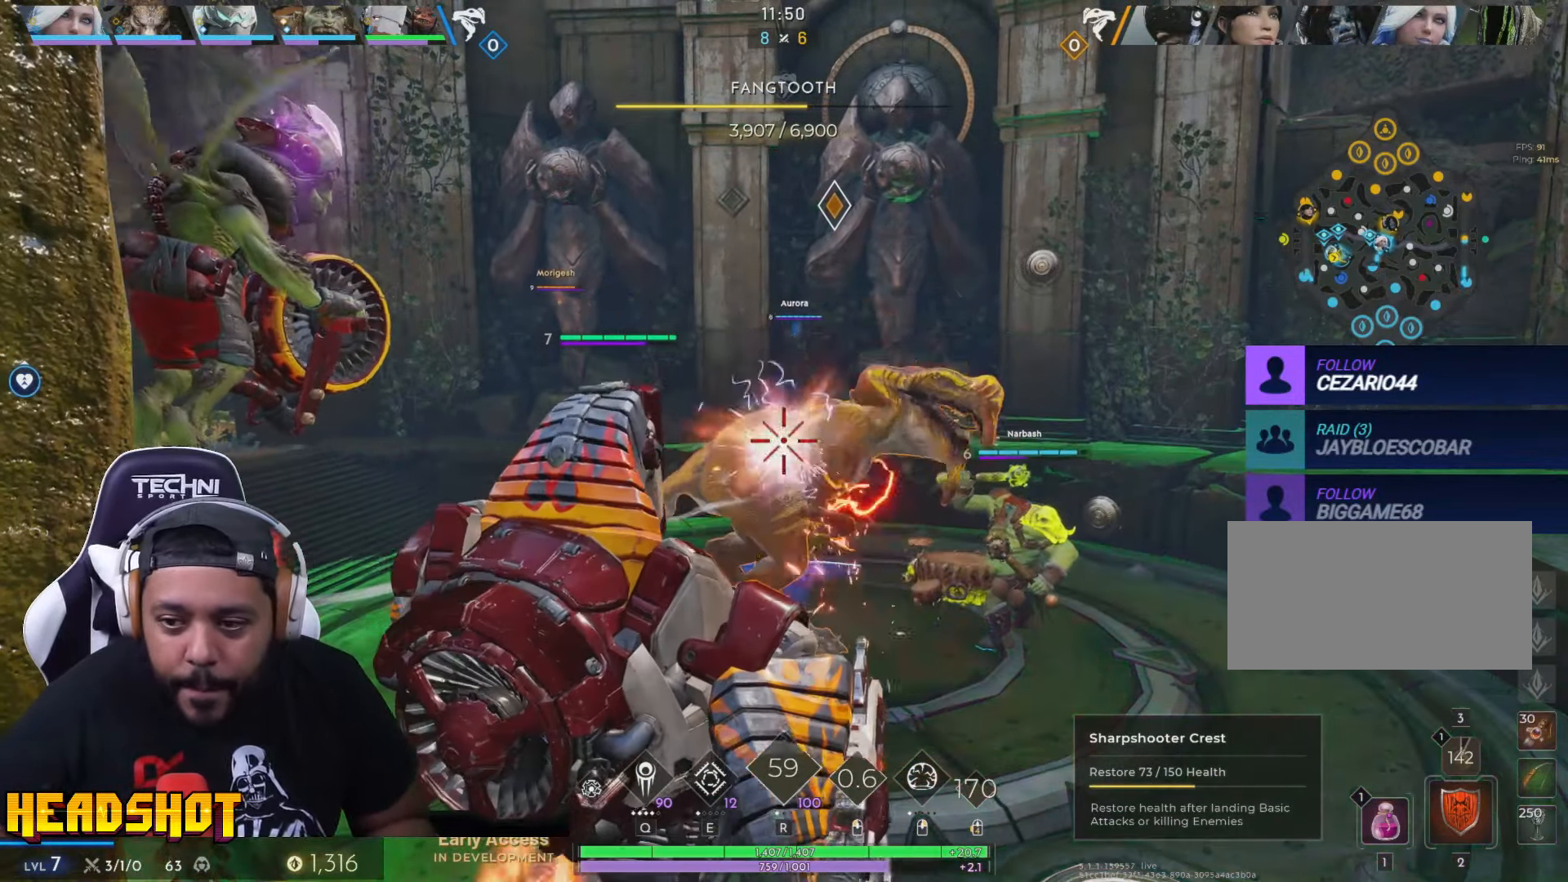
{"keys": [], "mouse": ["left"], "events": []}
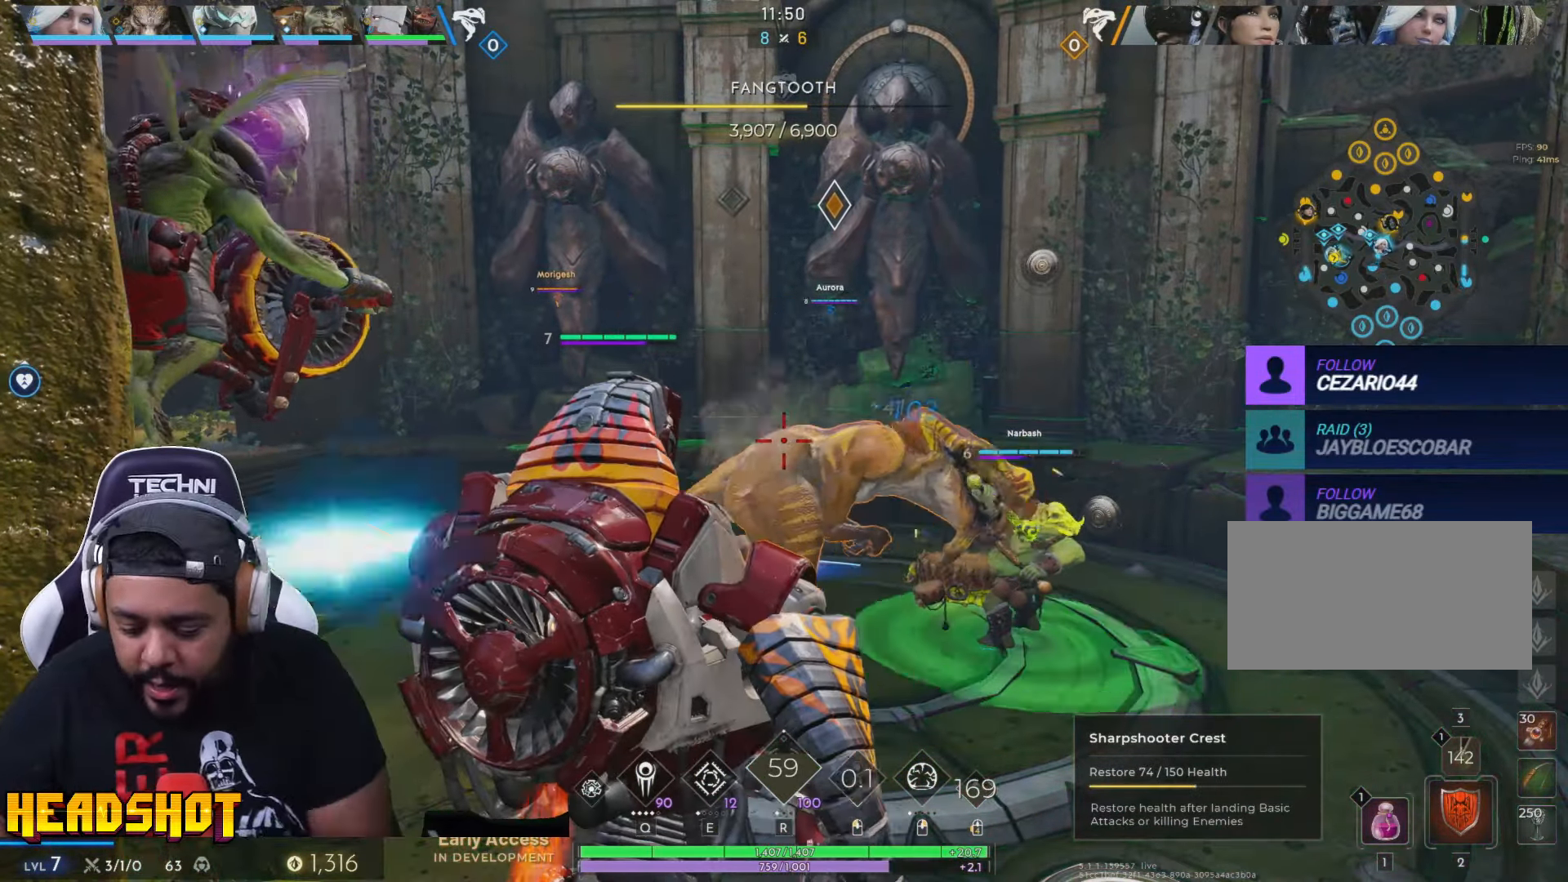
{"keys": [], "mouse": ["left"], "events": []}
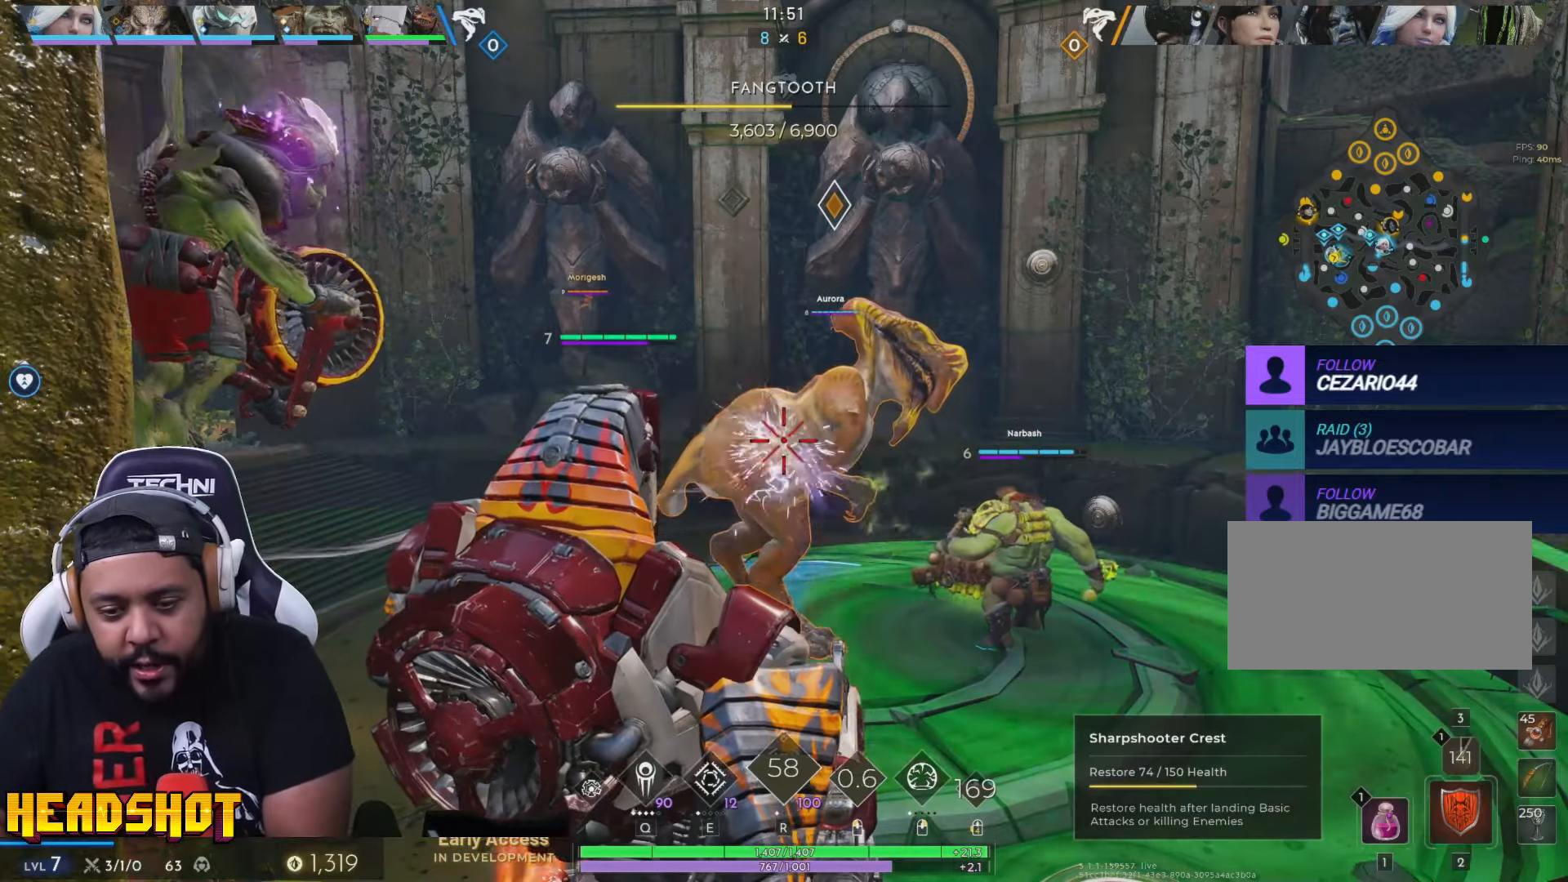
{"keys": [], "mouse": ["left"], "events": []}
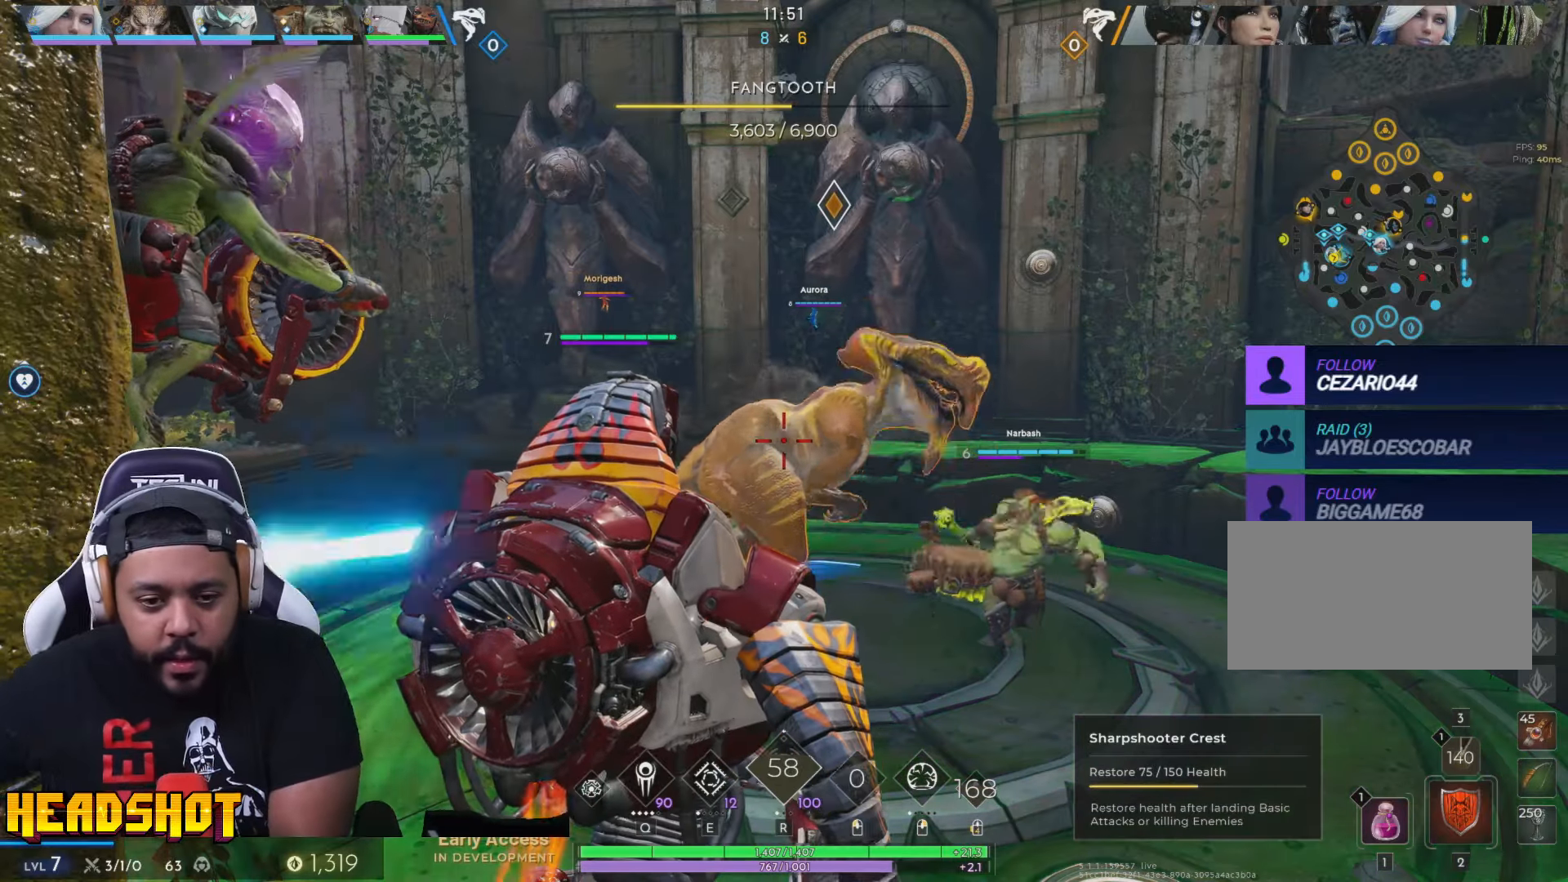
{"keys": [], "mouse": ["left"], "events": []}
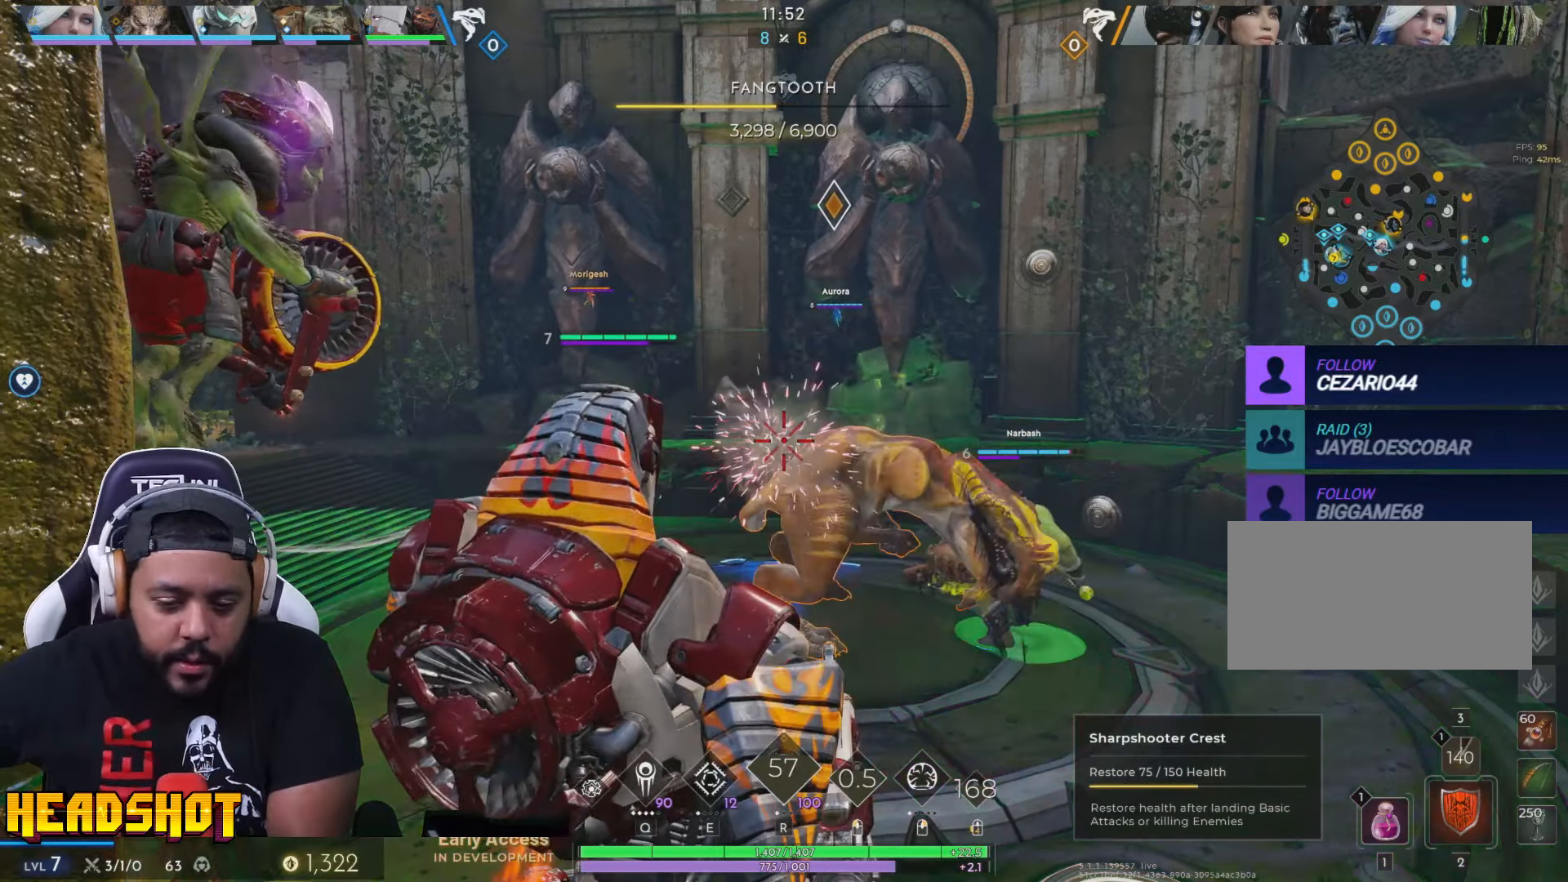
{"keys": [], "mouse": ["left"], "events": []}
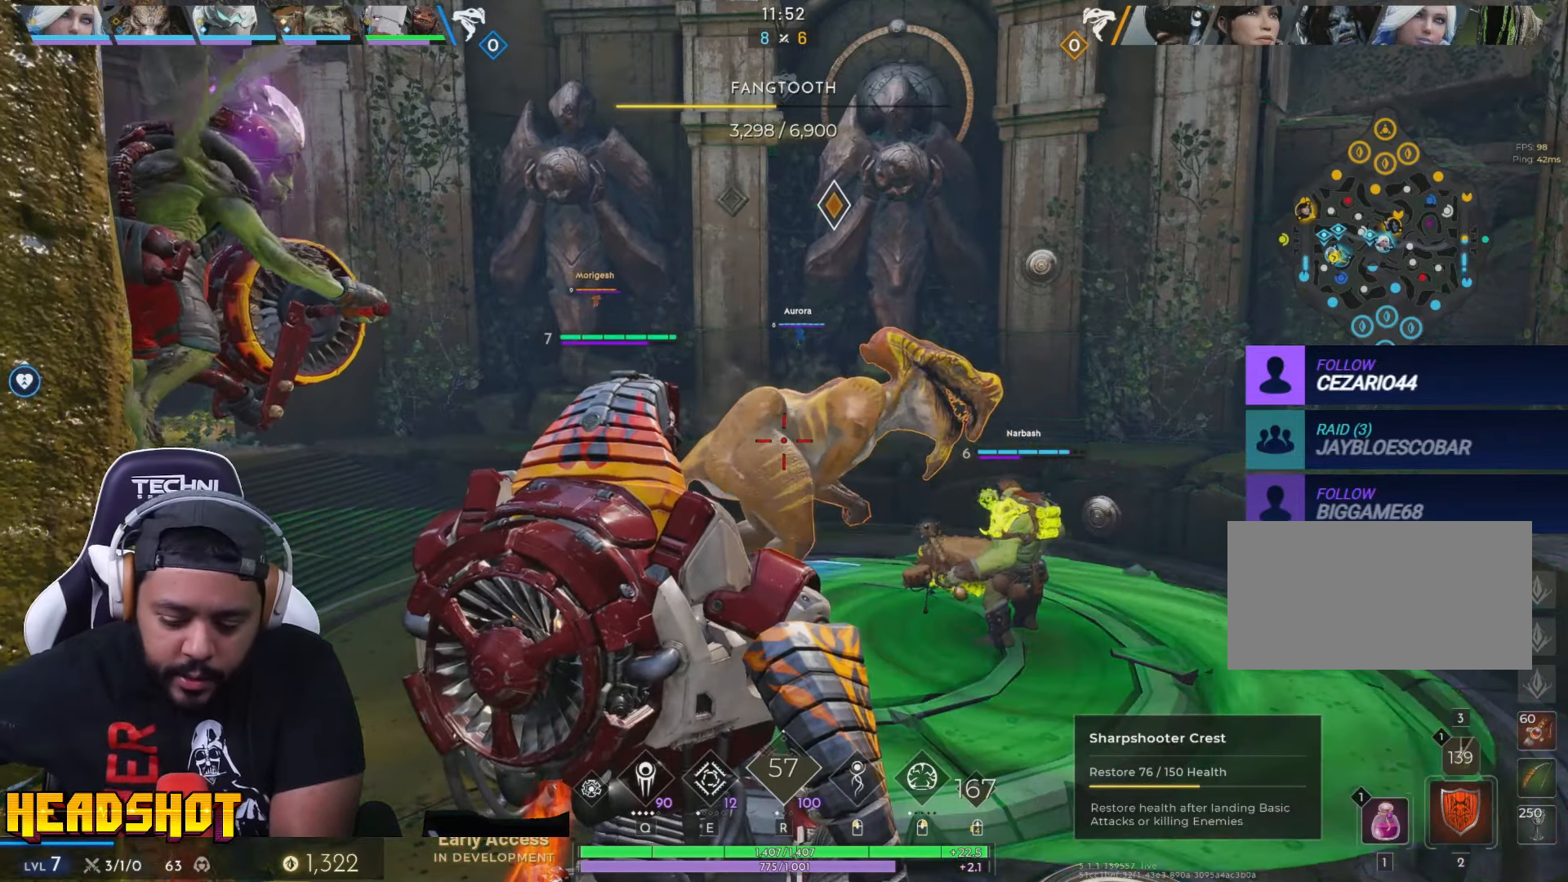
{"keys": [], "mouse": ["left"], "events": []}
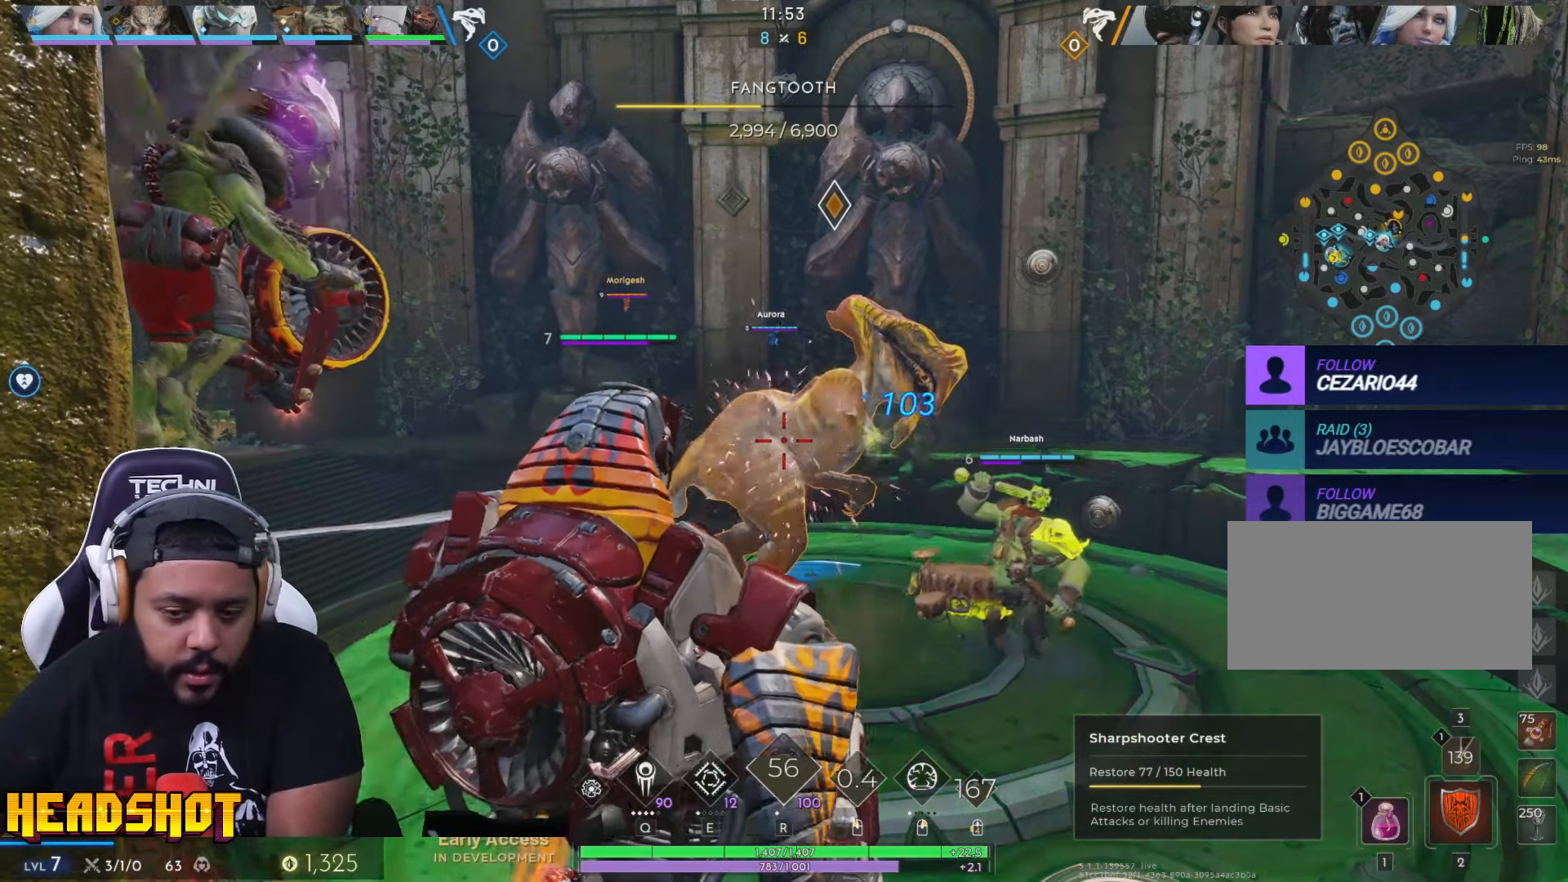
{"keys": [], "mouse": ["left"], "events": []}
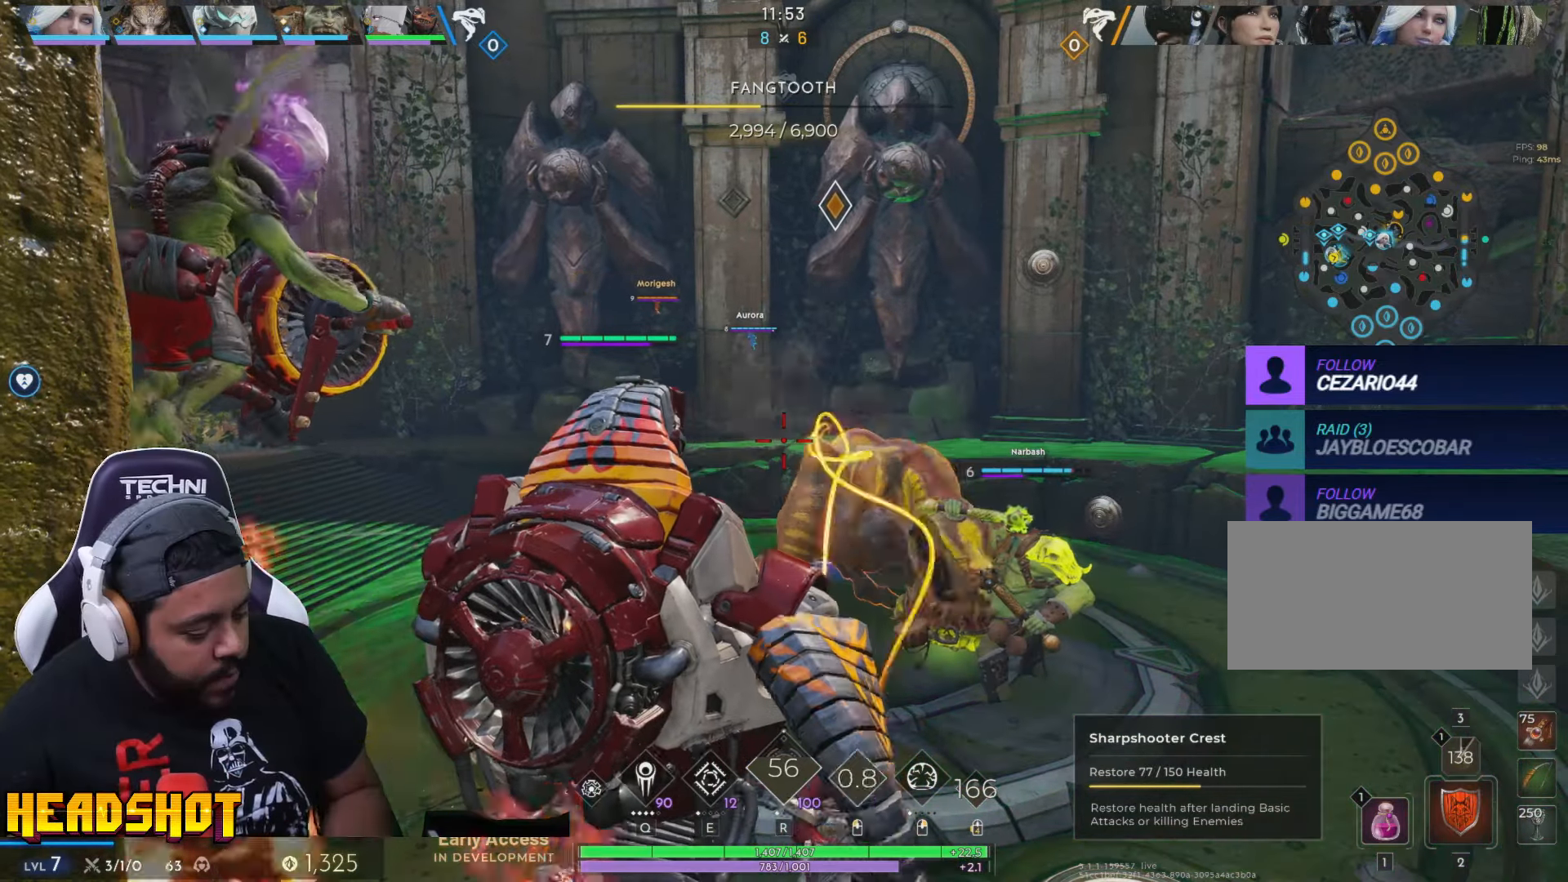
{"keys": [], "mouse": ["left"], "events": []}
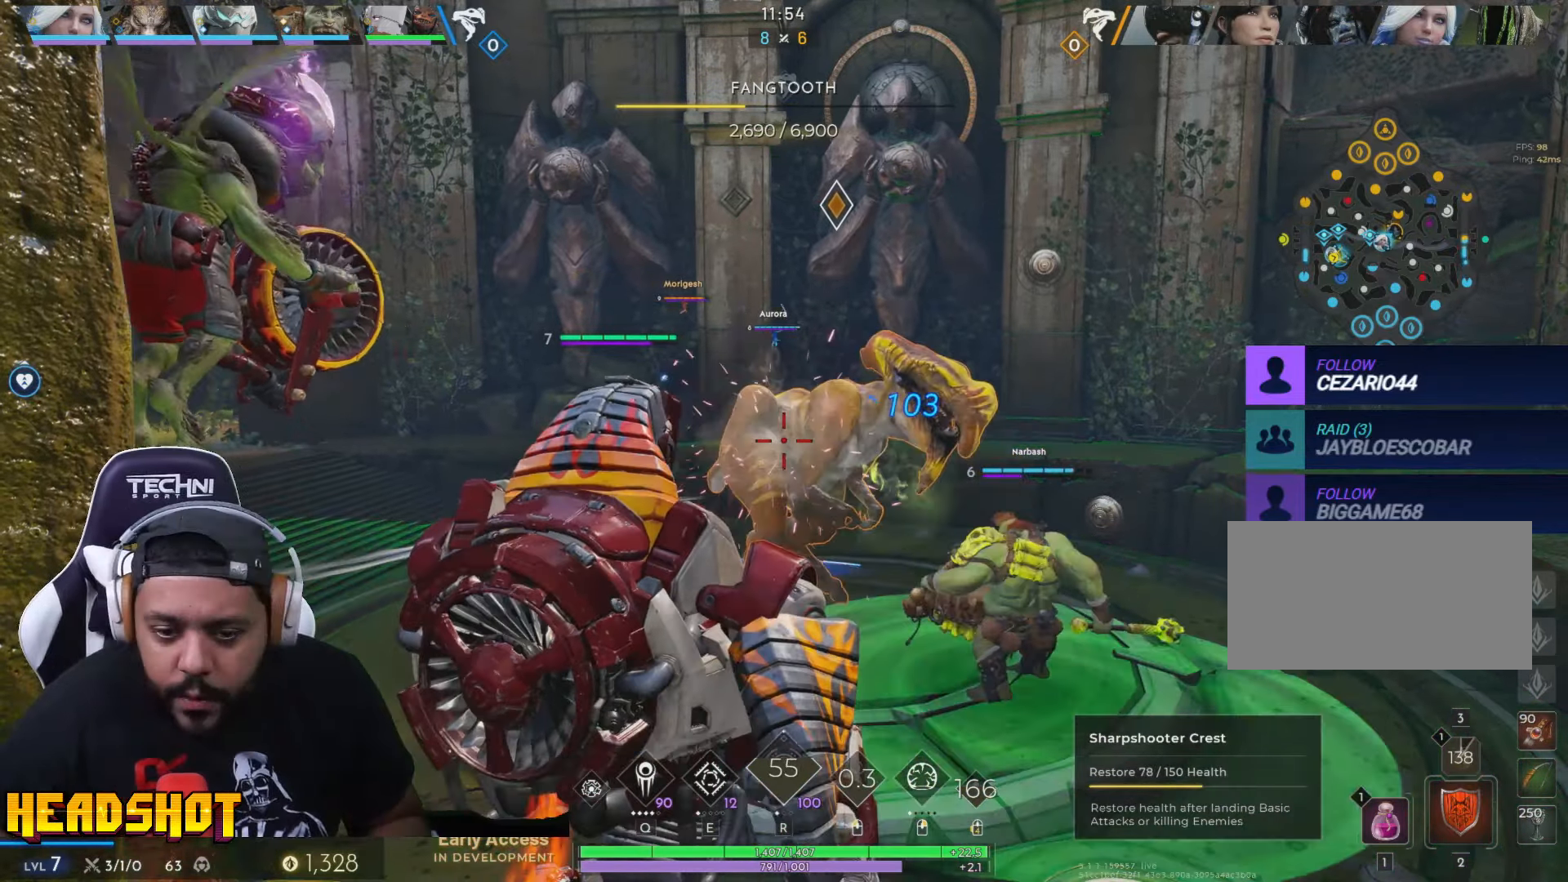
{"keys": [], "mouse": ["left"], "events": []}
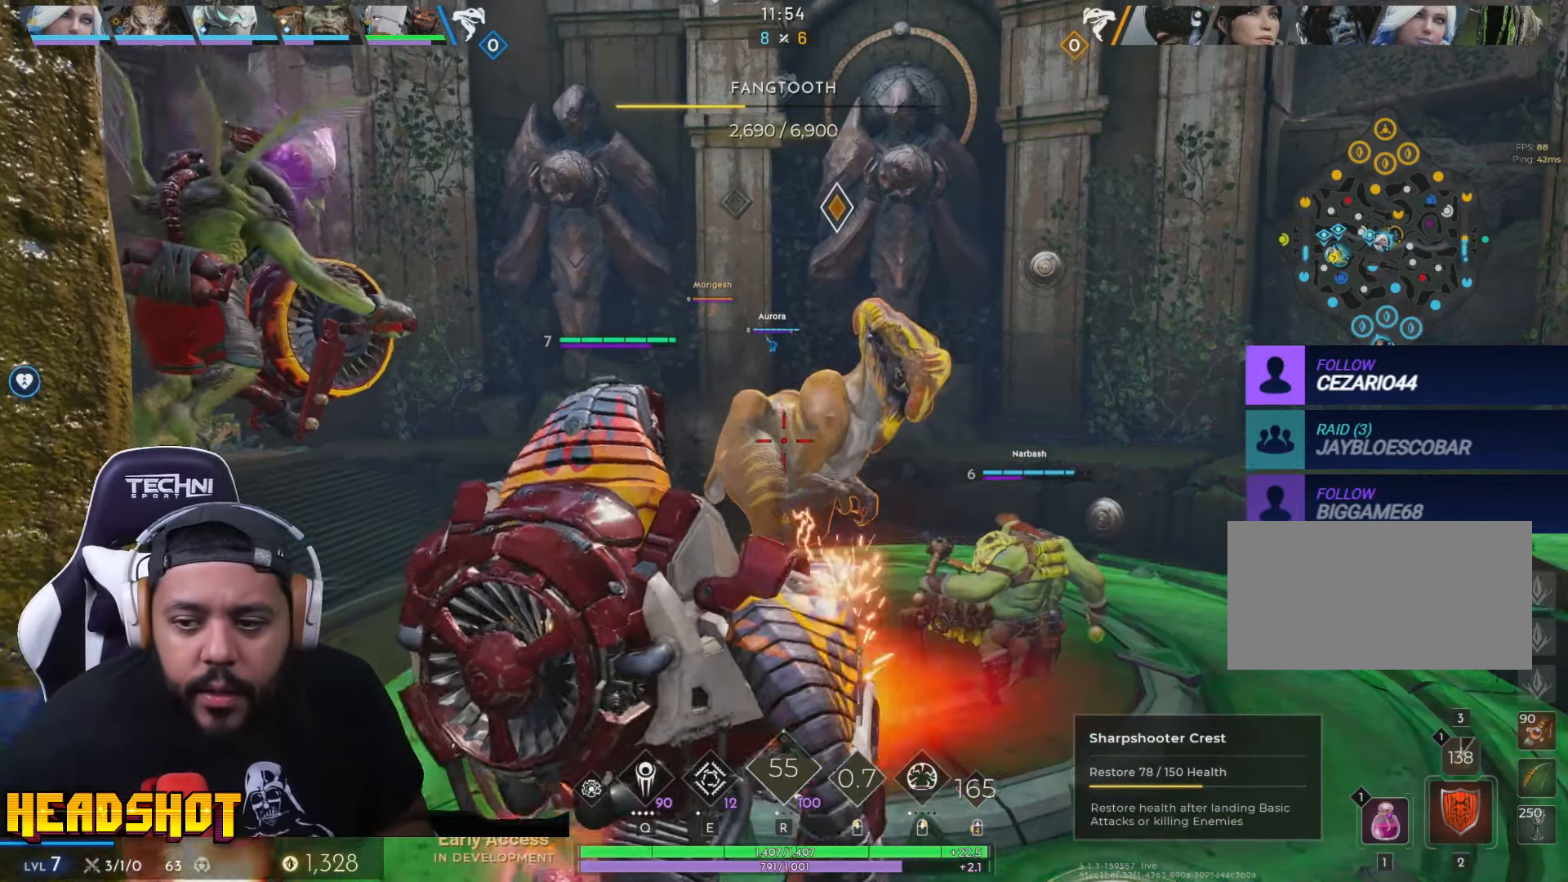
{"keys": [], "mouse": ["left"], "events": []}
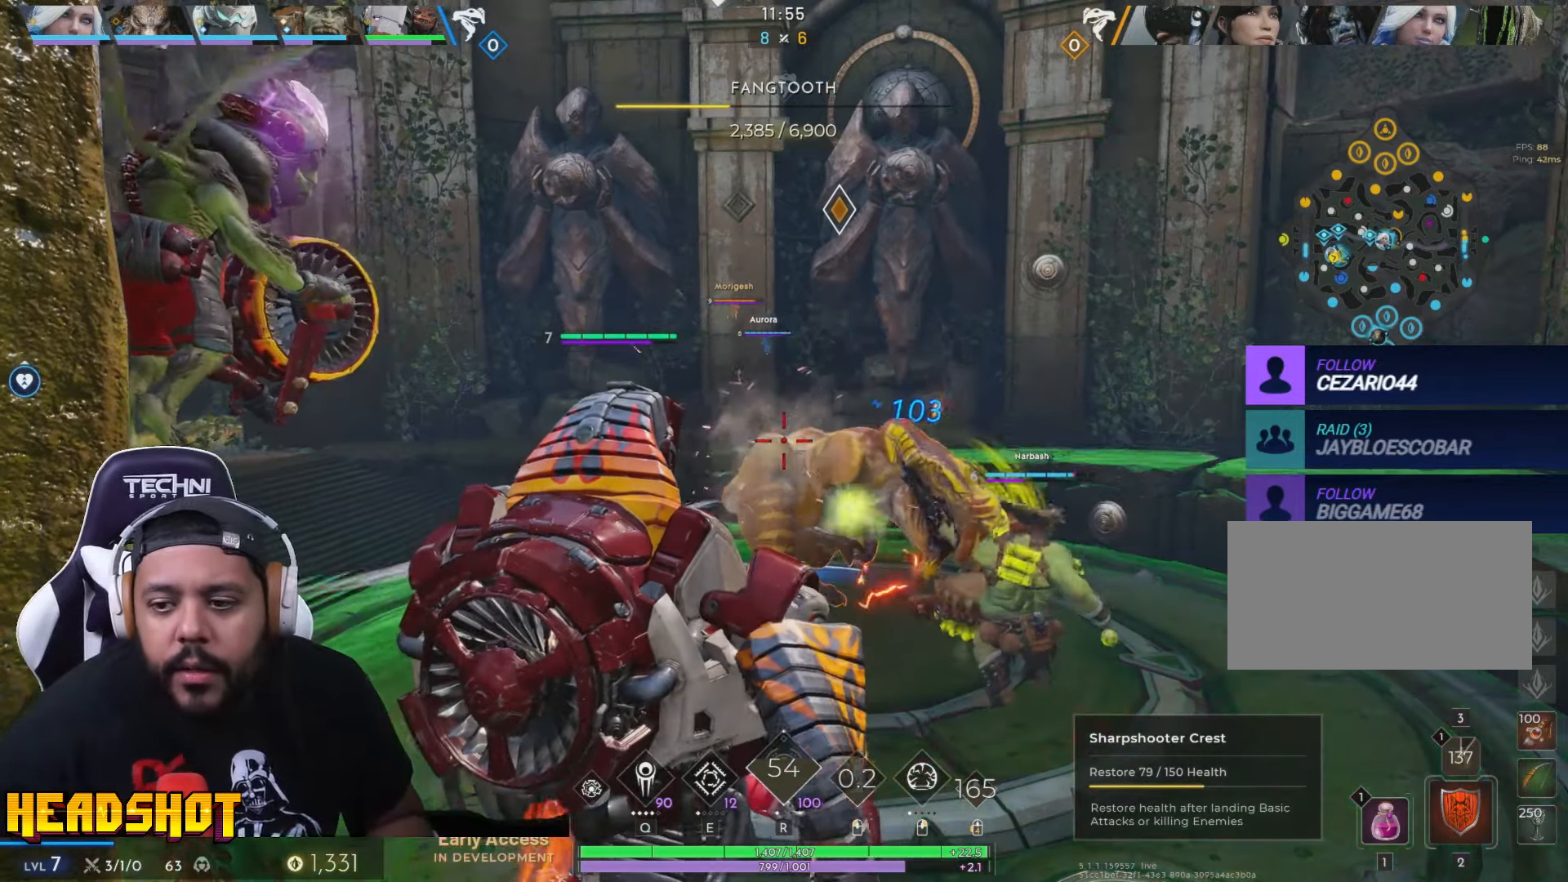
{"keys": [], "mouse": ["left"], "events": []}
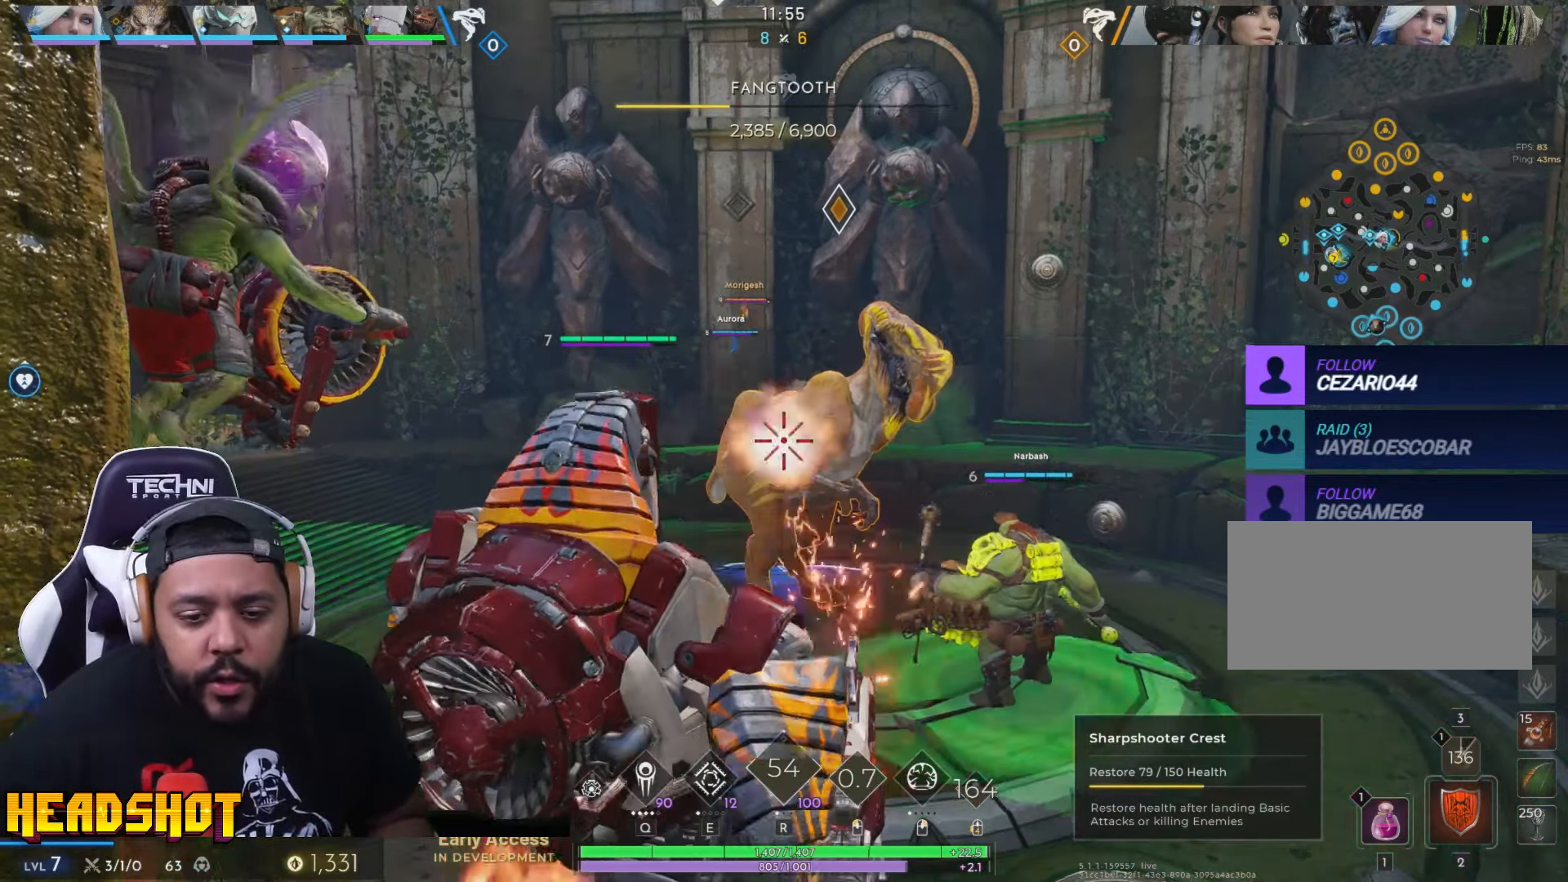
{"keys": ["a"], "mouse": ["left"], "events": [[133, "a", "down"]]}